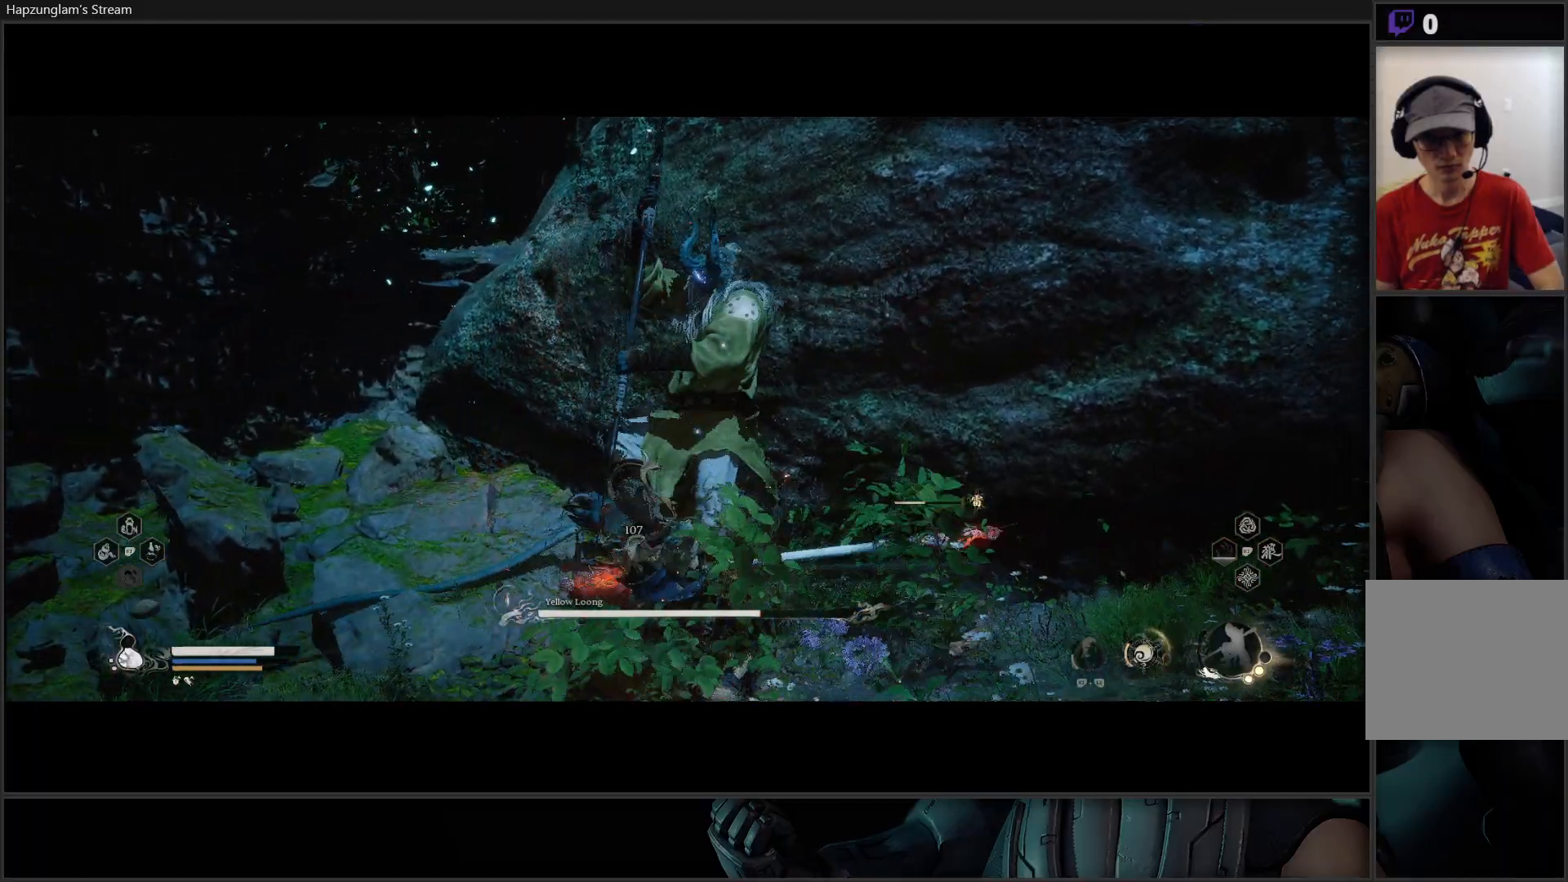
Gameplay with a controller (Xbox layout); each line is a JSON object with the inputs held at the frame after it. "events" lists button and stick changes between this image and that frame as [ms after this image, input, new state], when the widget could be followed in between. Not read: START.
{"buttons": ["R2"], "left_stick": "center", "right_stick": "center", "events": [[83, "Y", "up"]]}
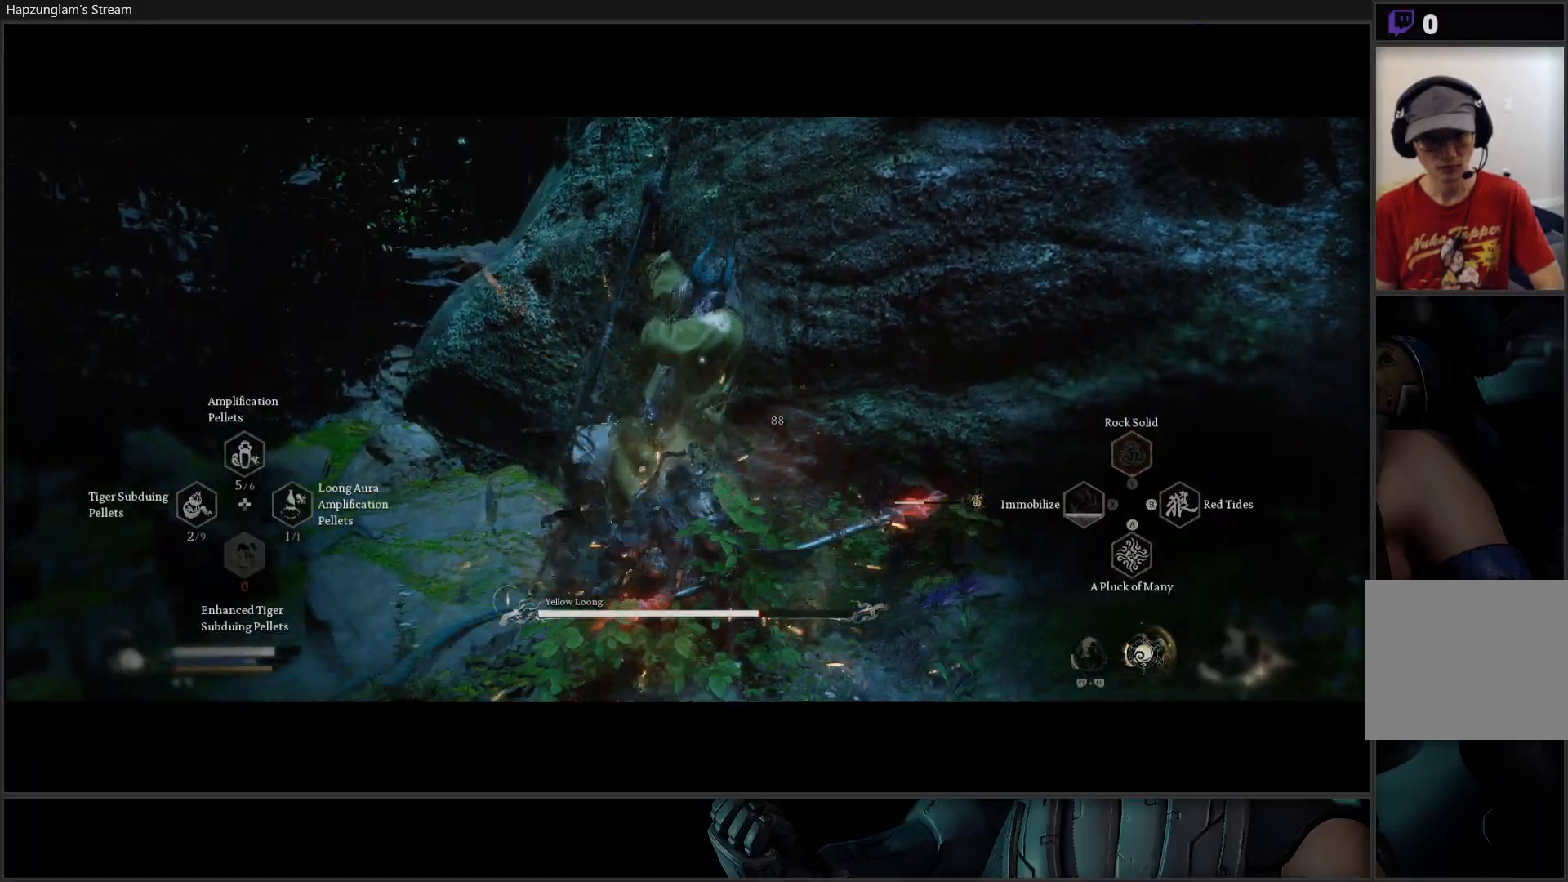
{"buttons": ["R2"], "left_stick": "center", "right_stick": "center", "events": []}
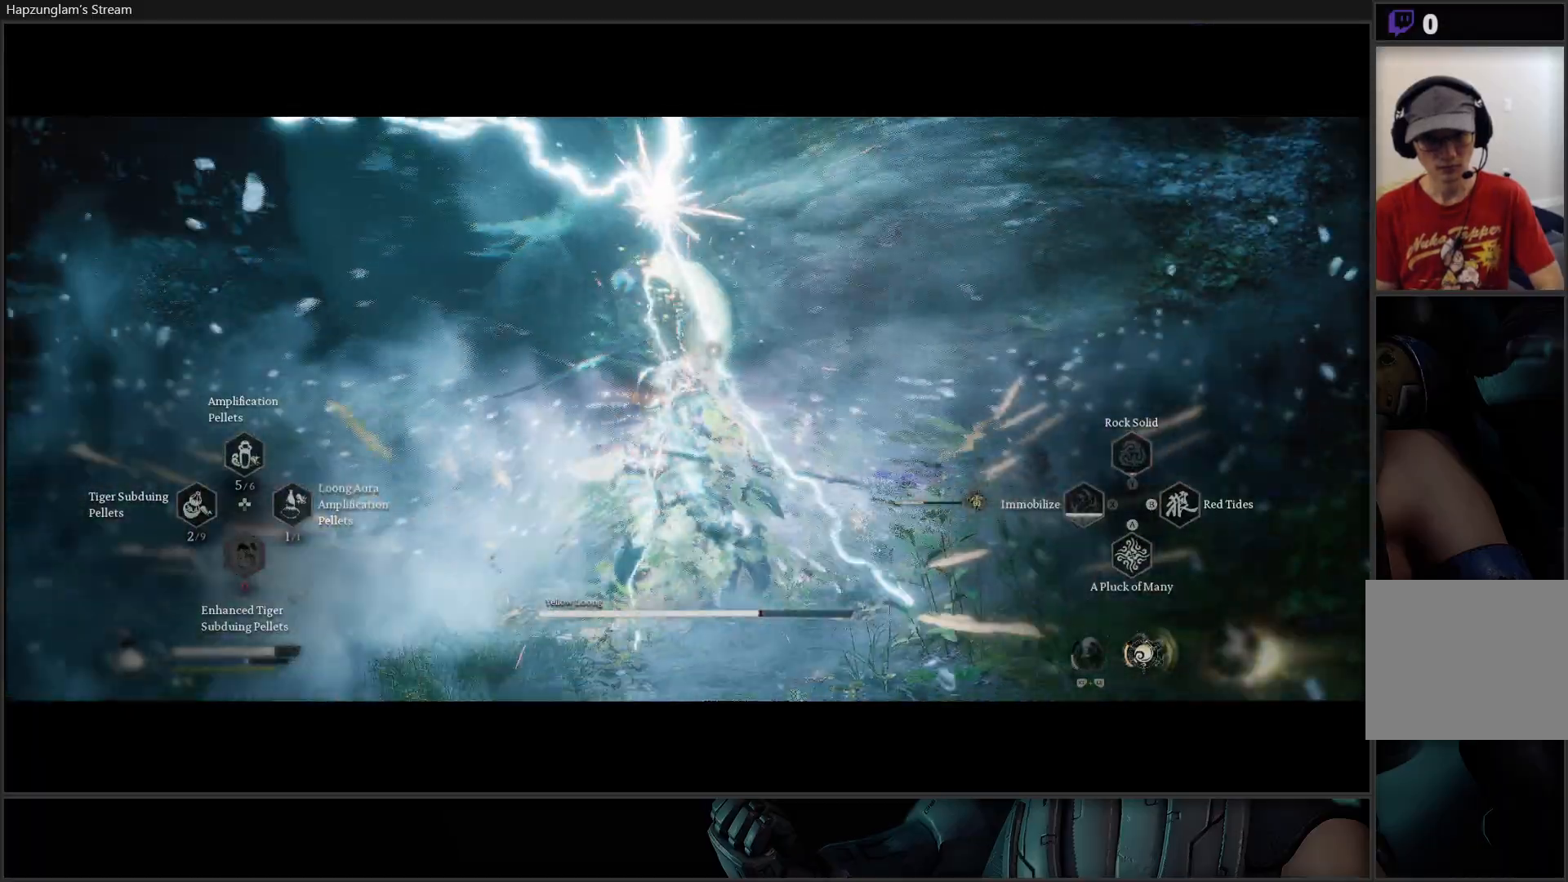
{"buttons": [], "left_stick": "down", "right_stick": "center", "events": [[83, "R2", "up"], [283, "left_stick", "down"]]}
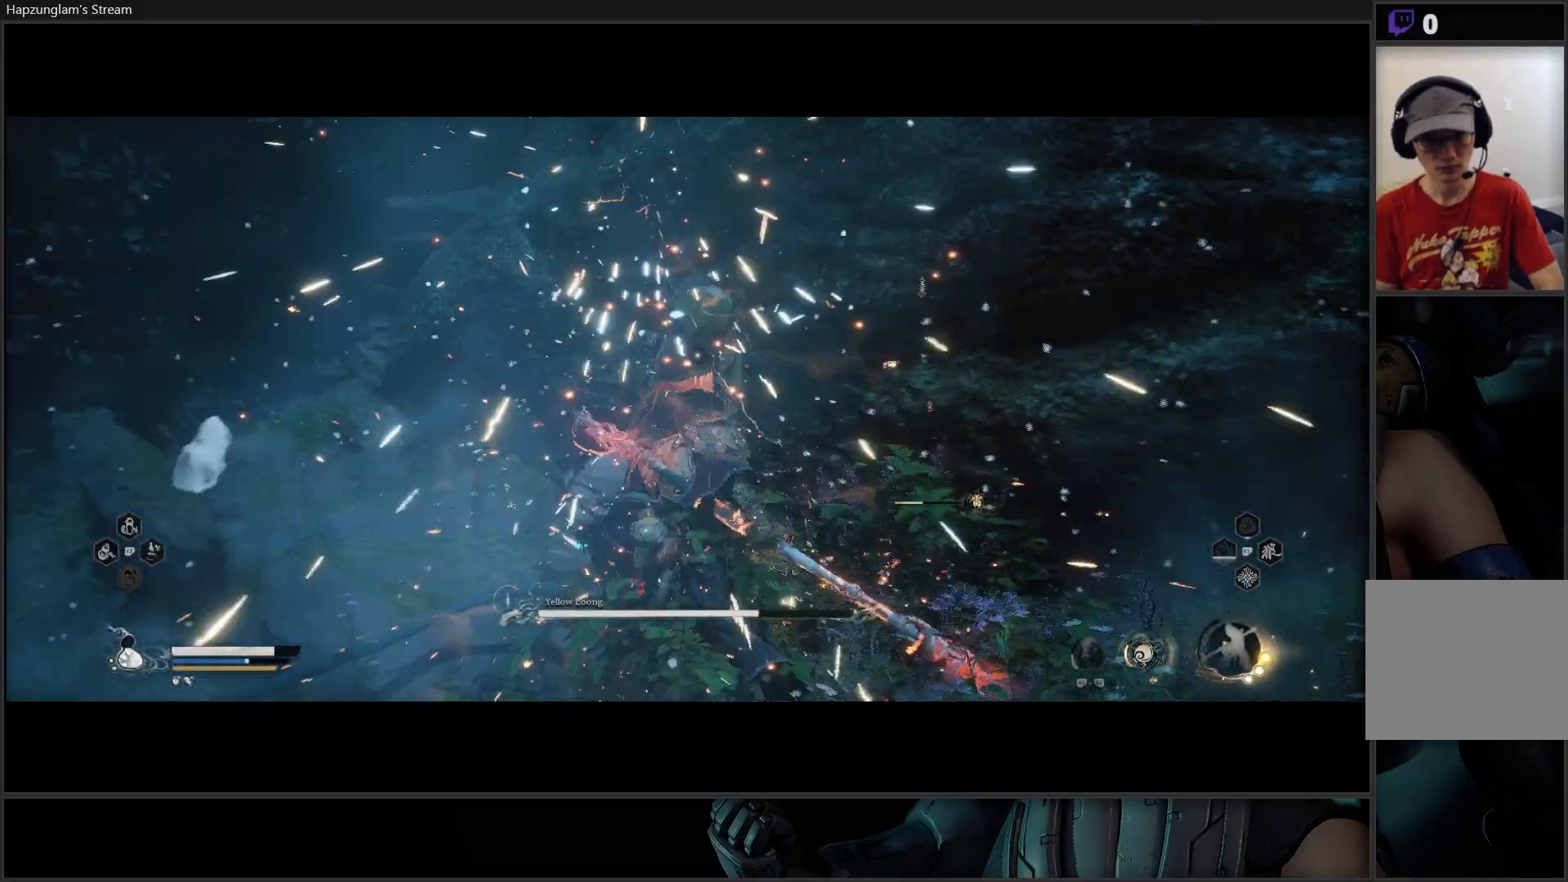
{"buttons": [], "left_stick": "down", "right_stick": "center", "events": []}
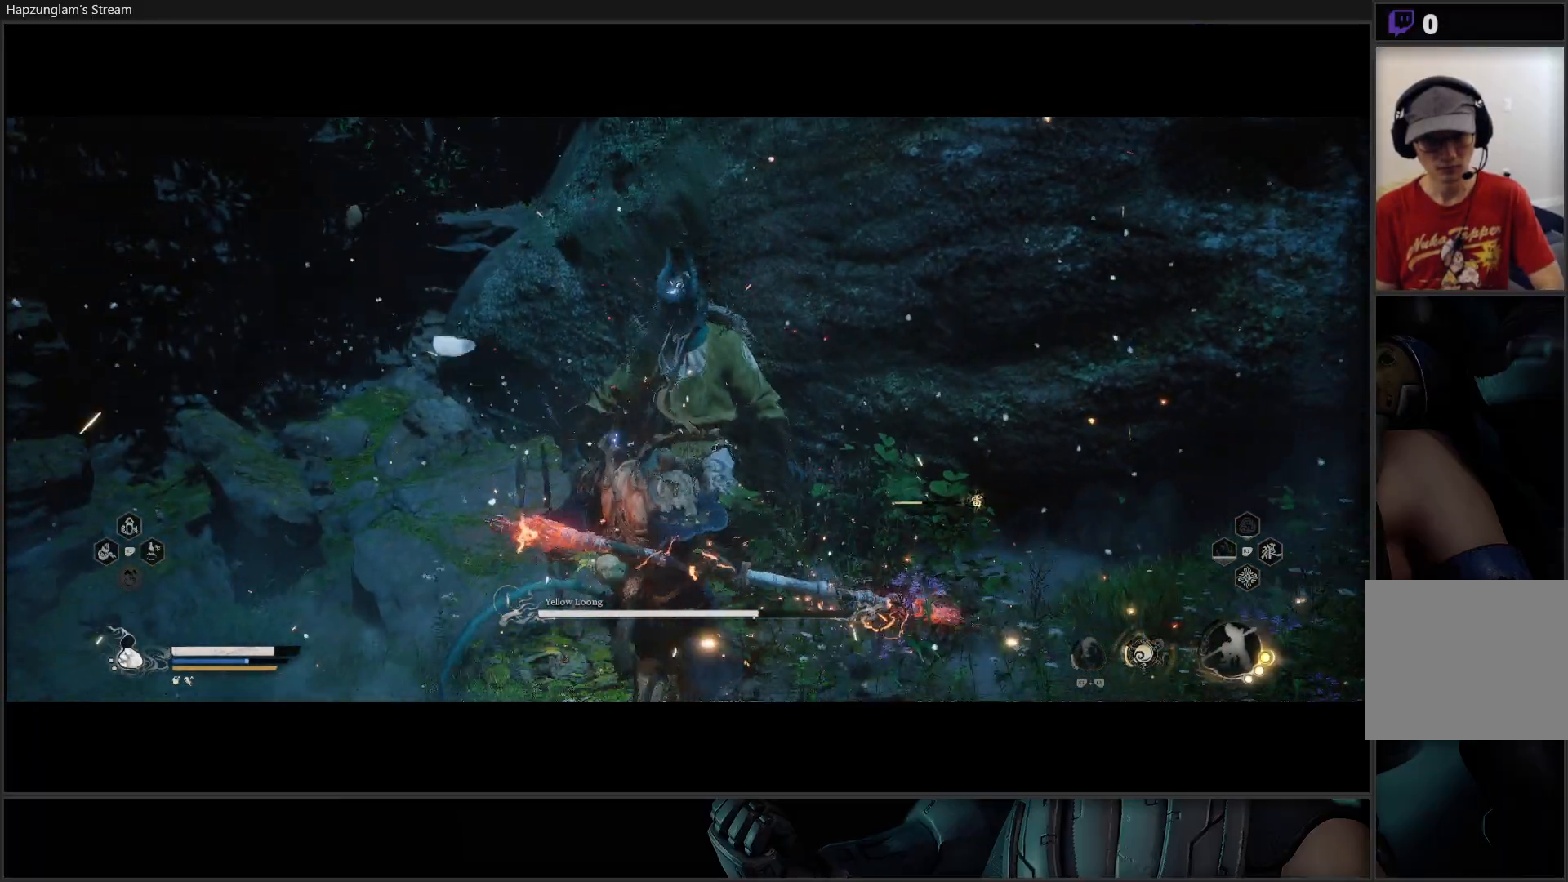
{"buttons": ["B"], "left_stick": "right", "right_stick": "center", "events": [[217, "left_stick", "down-right"], [367, "B", "down"], [450, "left_stick", "right"]]}
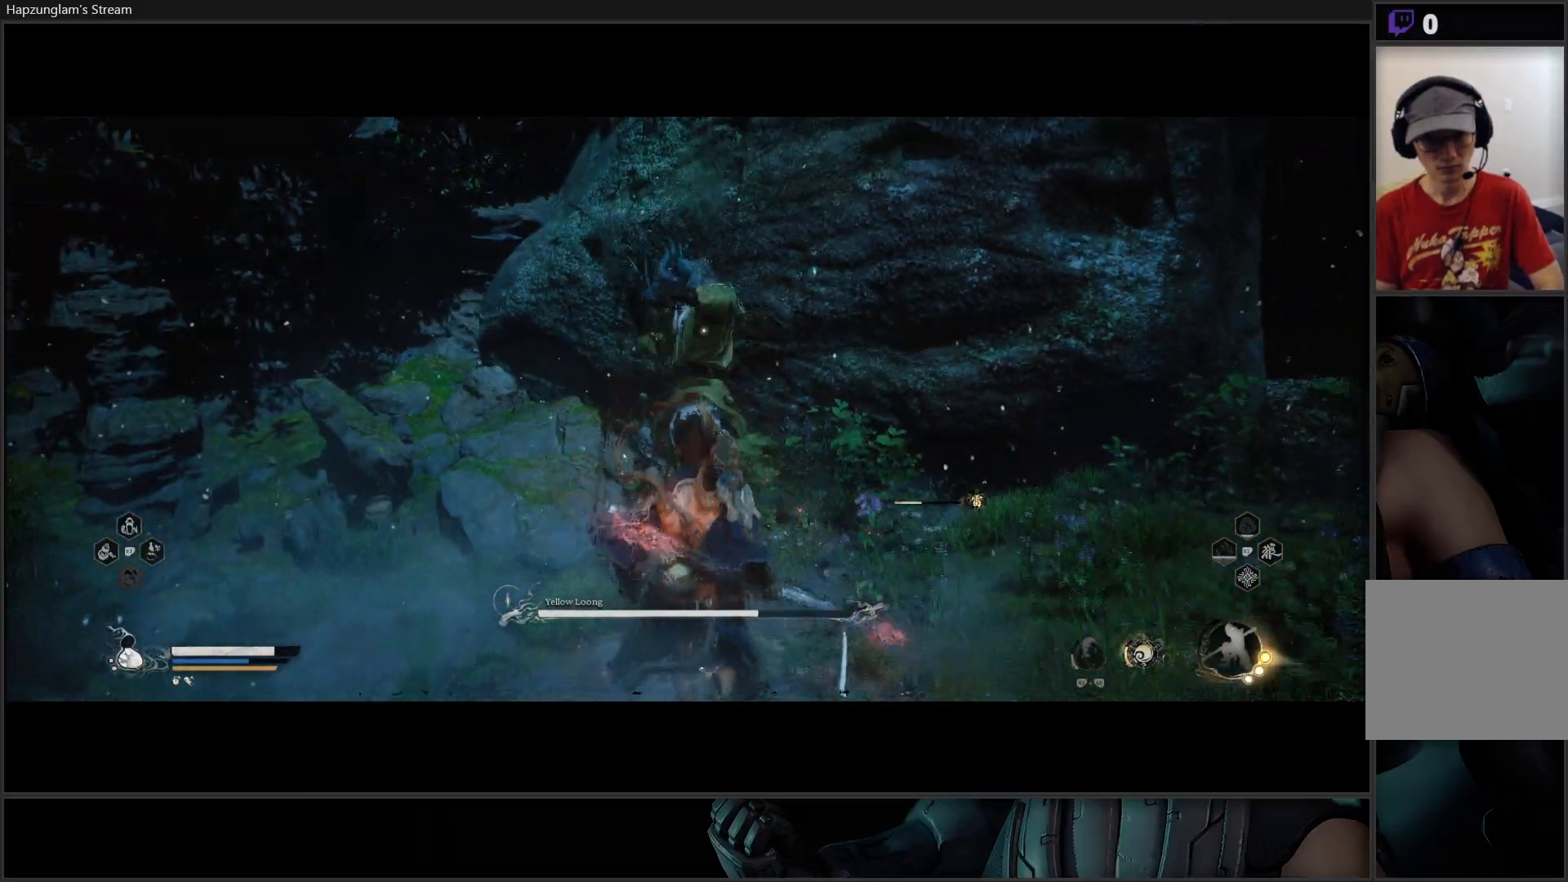
{"buttons": [], "left_stick": "right", "right_stick": "center", "events": [[34, "B", "up"], [67, "B", "down"], [317, "B", "up"]]}
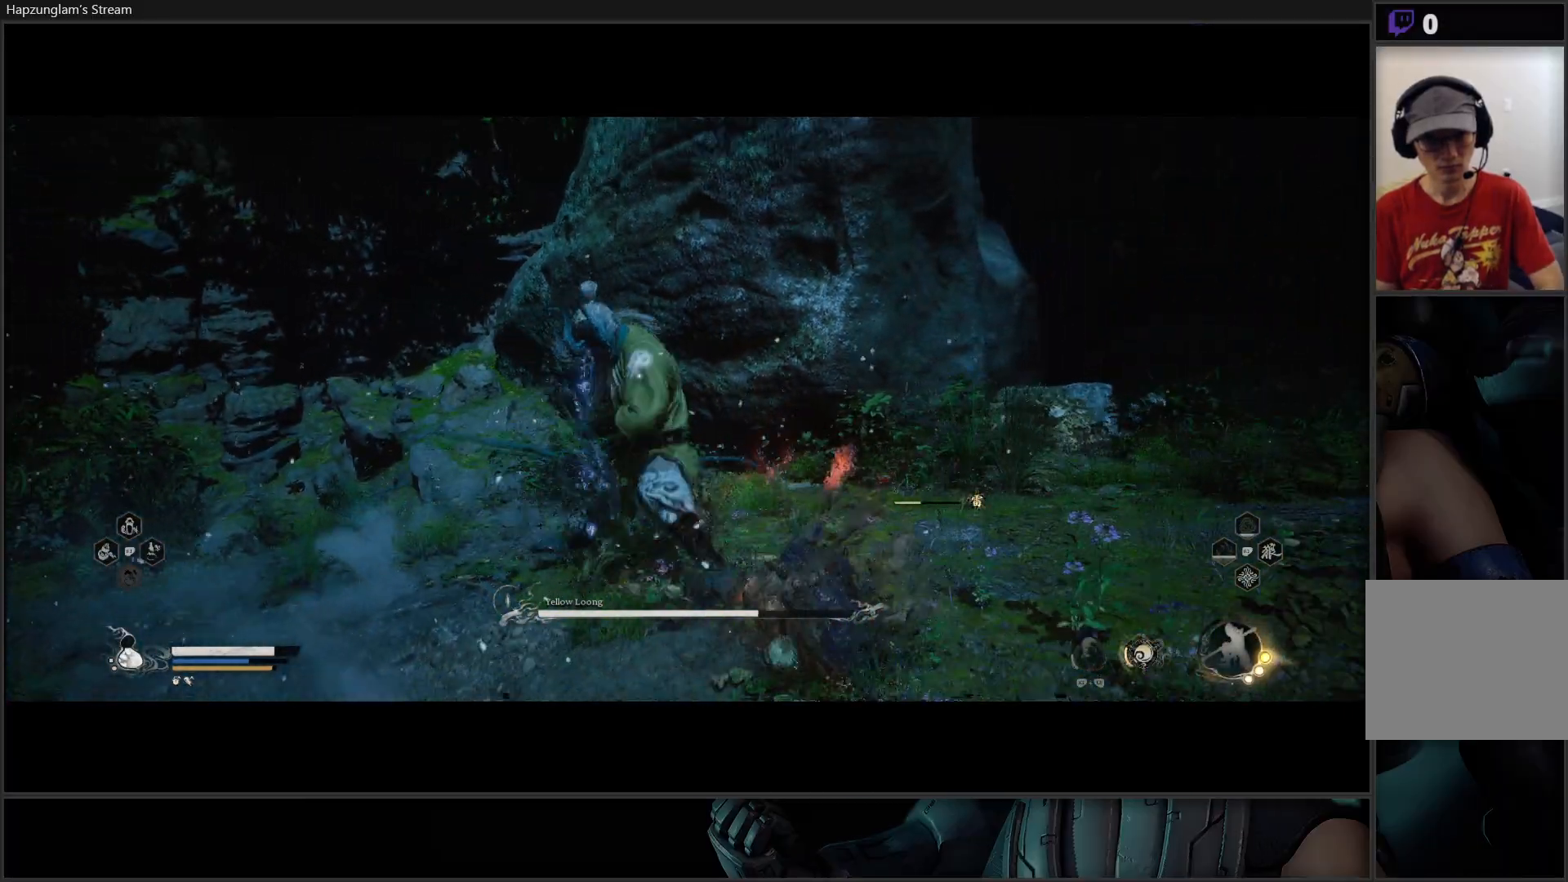
{"buttons": [], "left_stick": "right", "right_stick": "center", "events": [[67, "B", "down"], [167, "B", "up"]]}
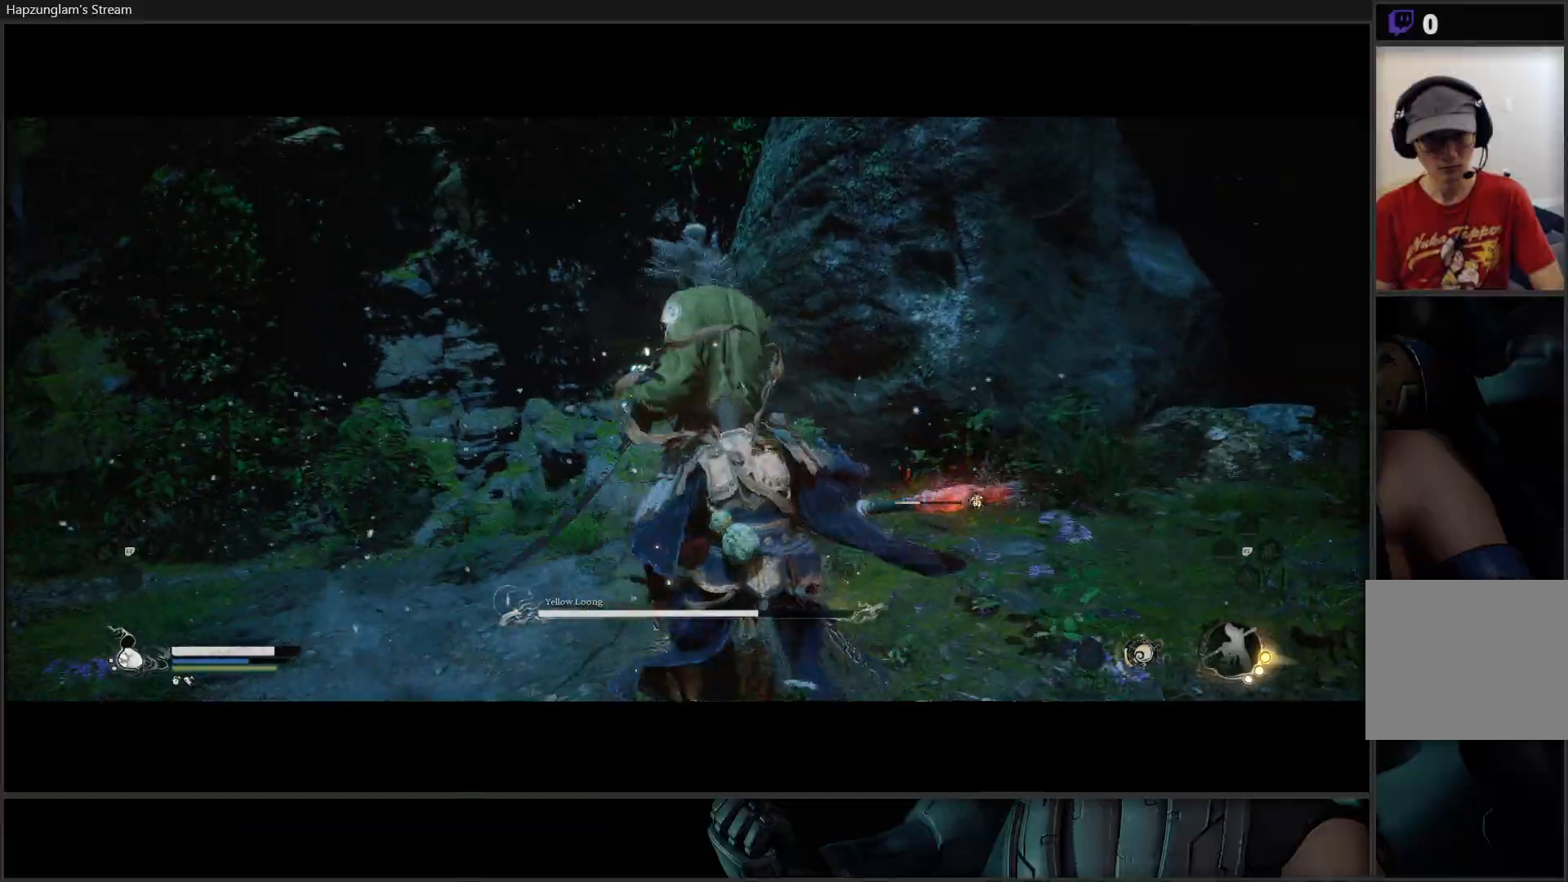
{"buttons": ["B"], "left_stick": "right", "right_stick": "center", "events": [[117, "B", "down"], [201, "B", "up"], [284, "B", "down"], [351, "B", "up"], [434, "B", "down"]]}
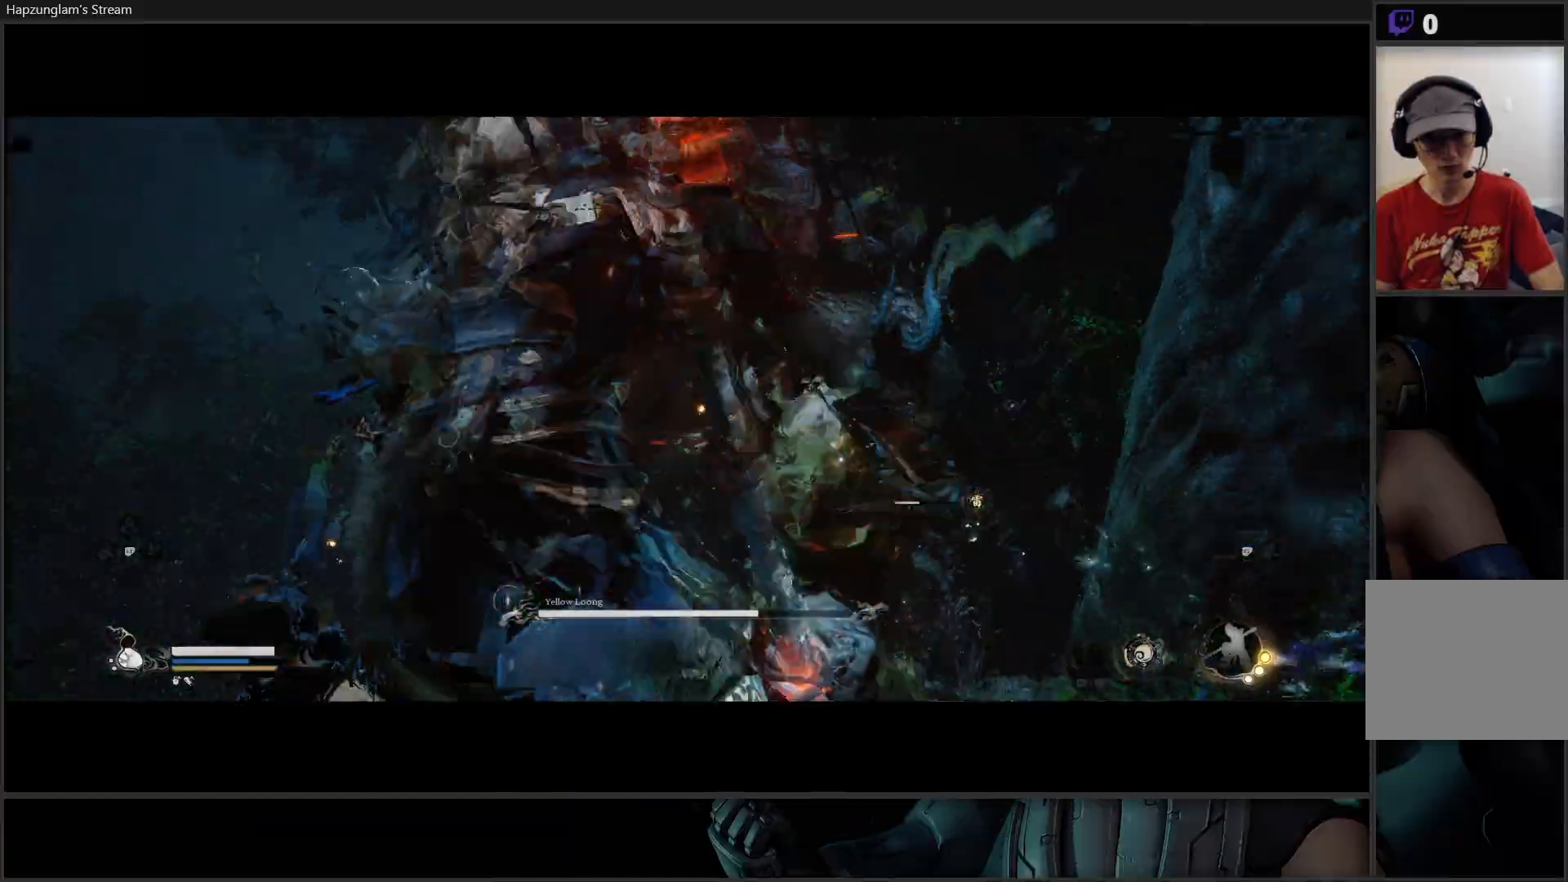
{"buttons": [], "left_stick": "center", "right_stick": "center", "events": [[33, "B", "up"], [300, "left_stick", "center"]]}
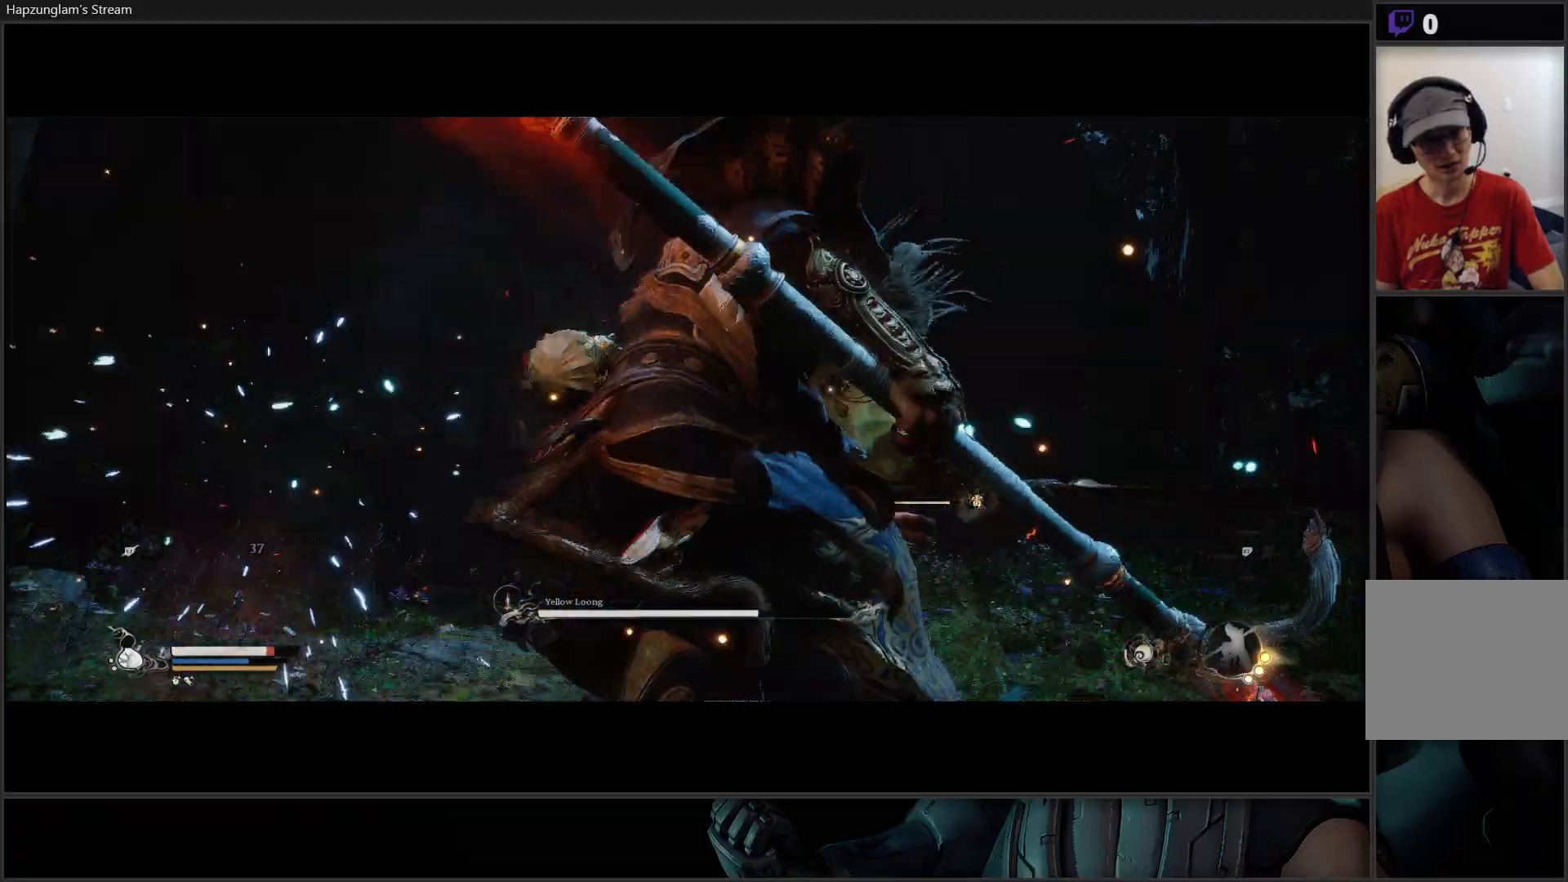
{"buttons": [], "left_stick": "center", "right_stick": "center", "events": []}
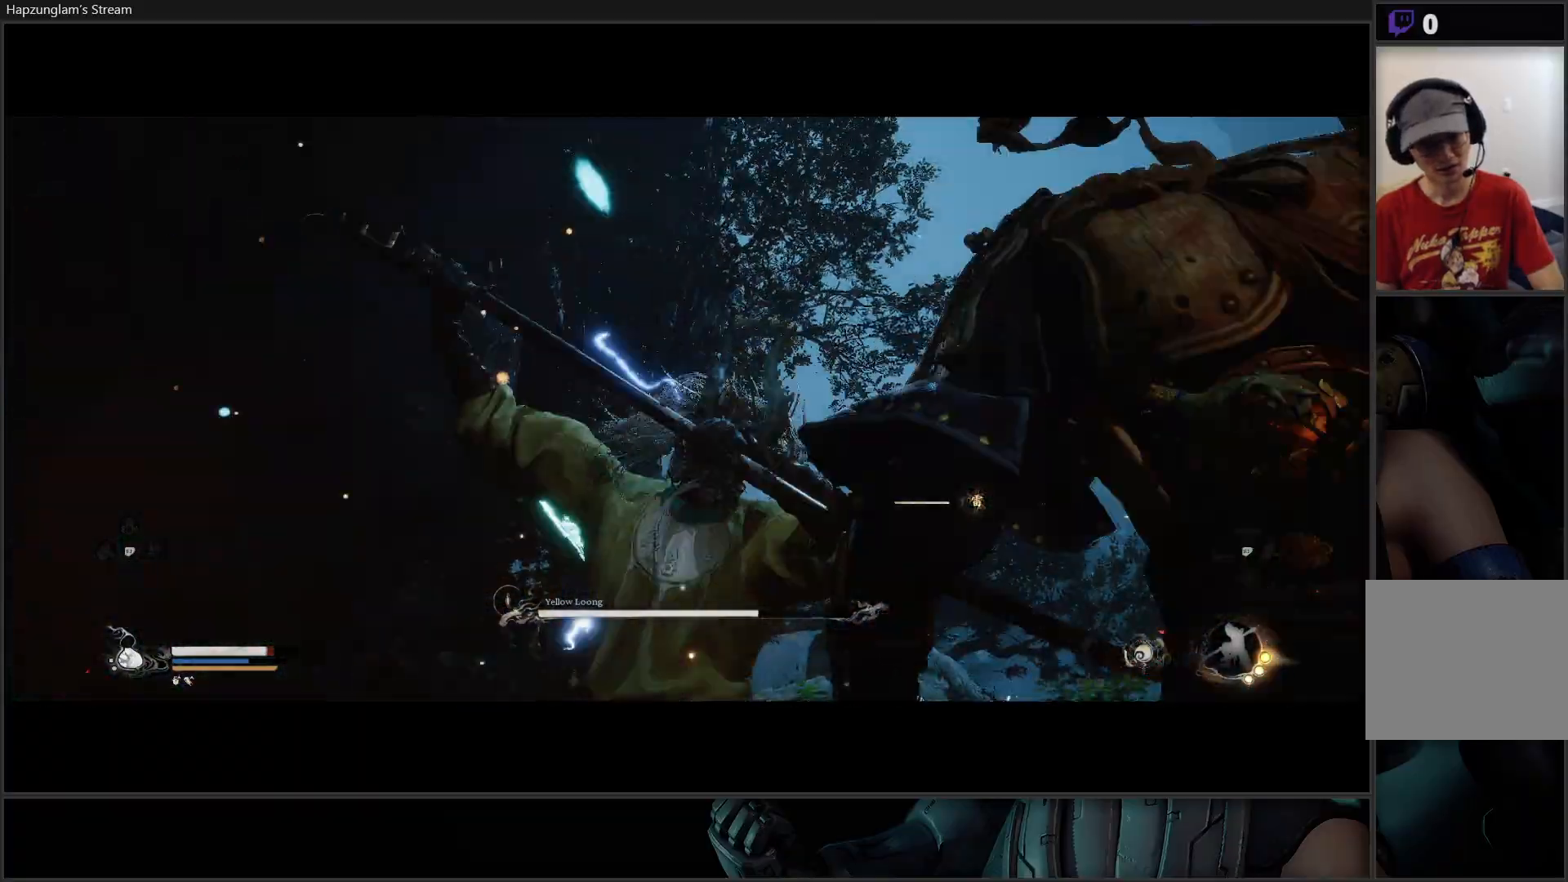
{"buttons": [], "left_stick": "center", "right_stick": "center", "events": []}
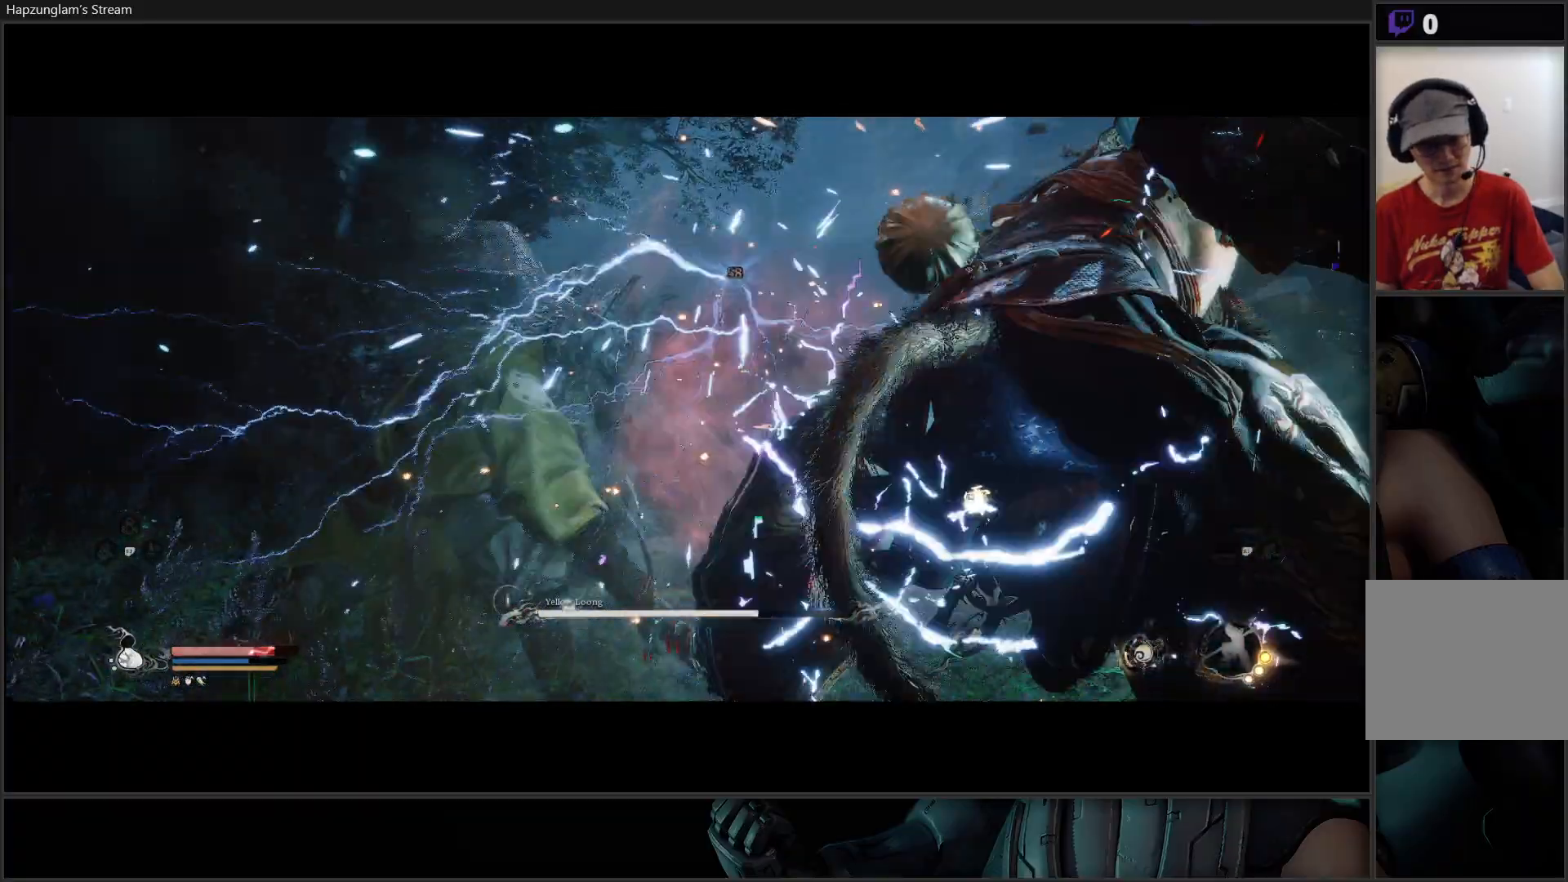
{"buttons": [], "left_stick": "center", "right_stick": "center", "events": []}
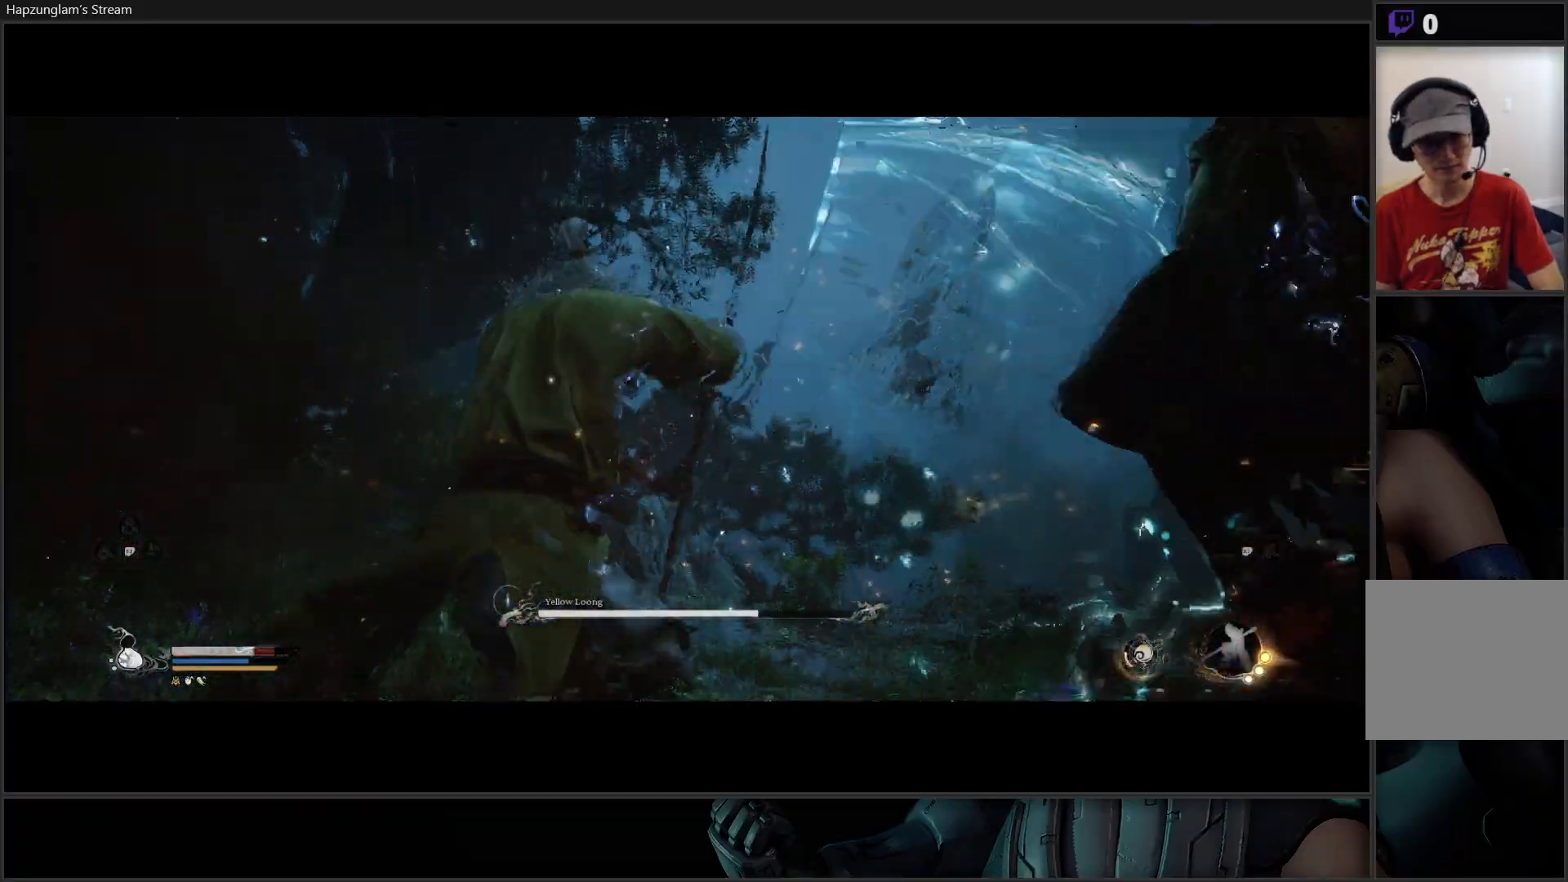
{"buttons": [], "left_stick": "center", "right_stick": "center", "events": [[300, "B", "down"], [367, "B", "up"]]}
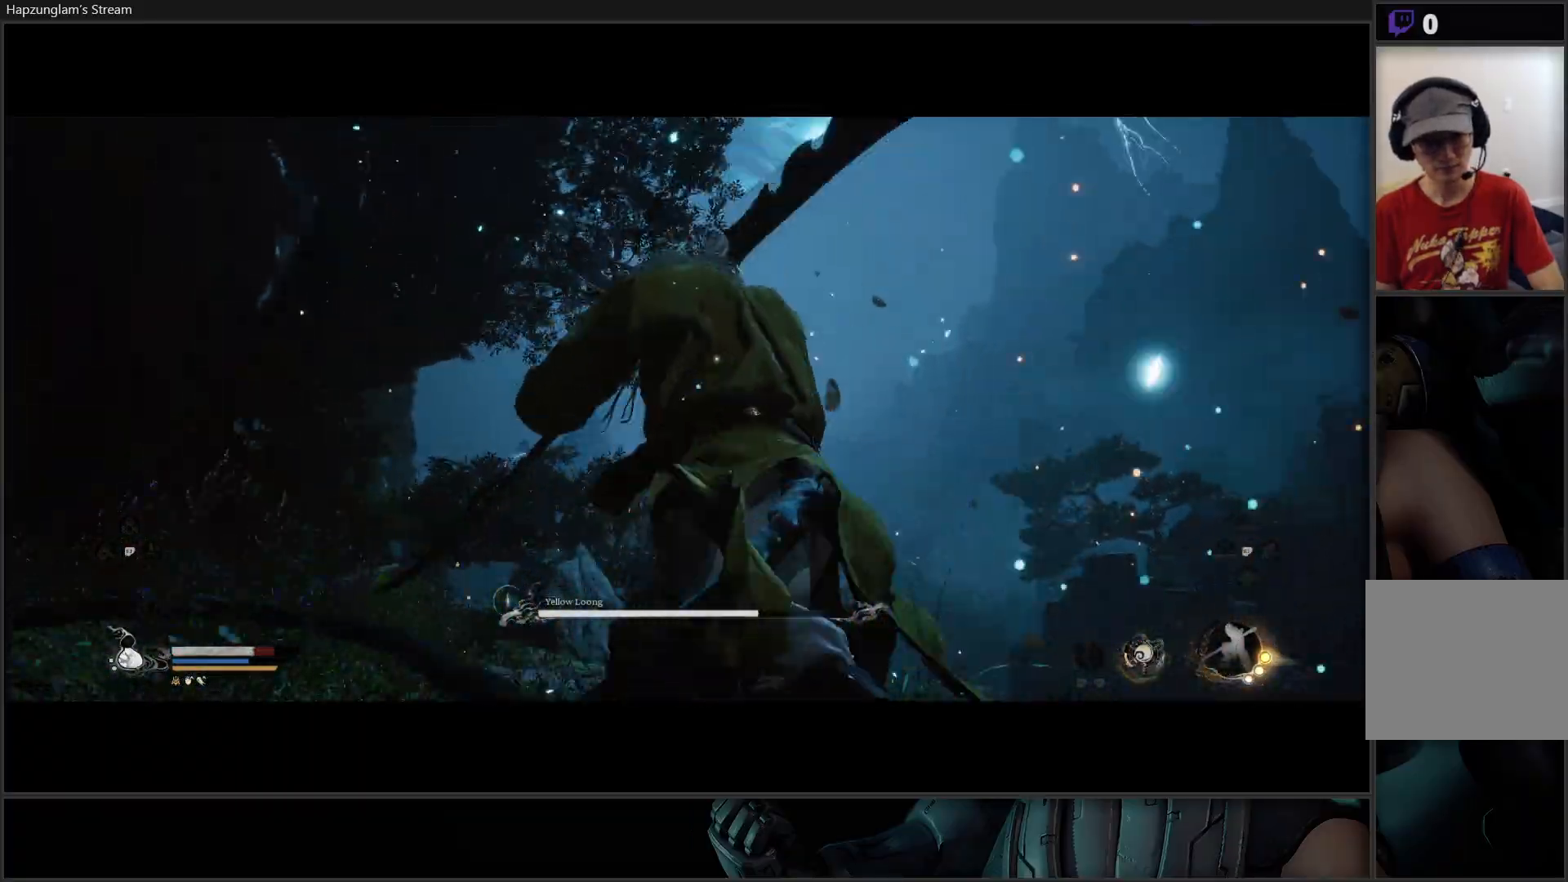
{"buttons": [], "left_stick": "center", "right_stick": "center", "events": []}
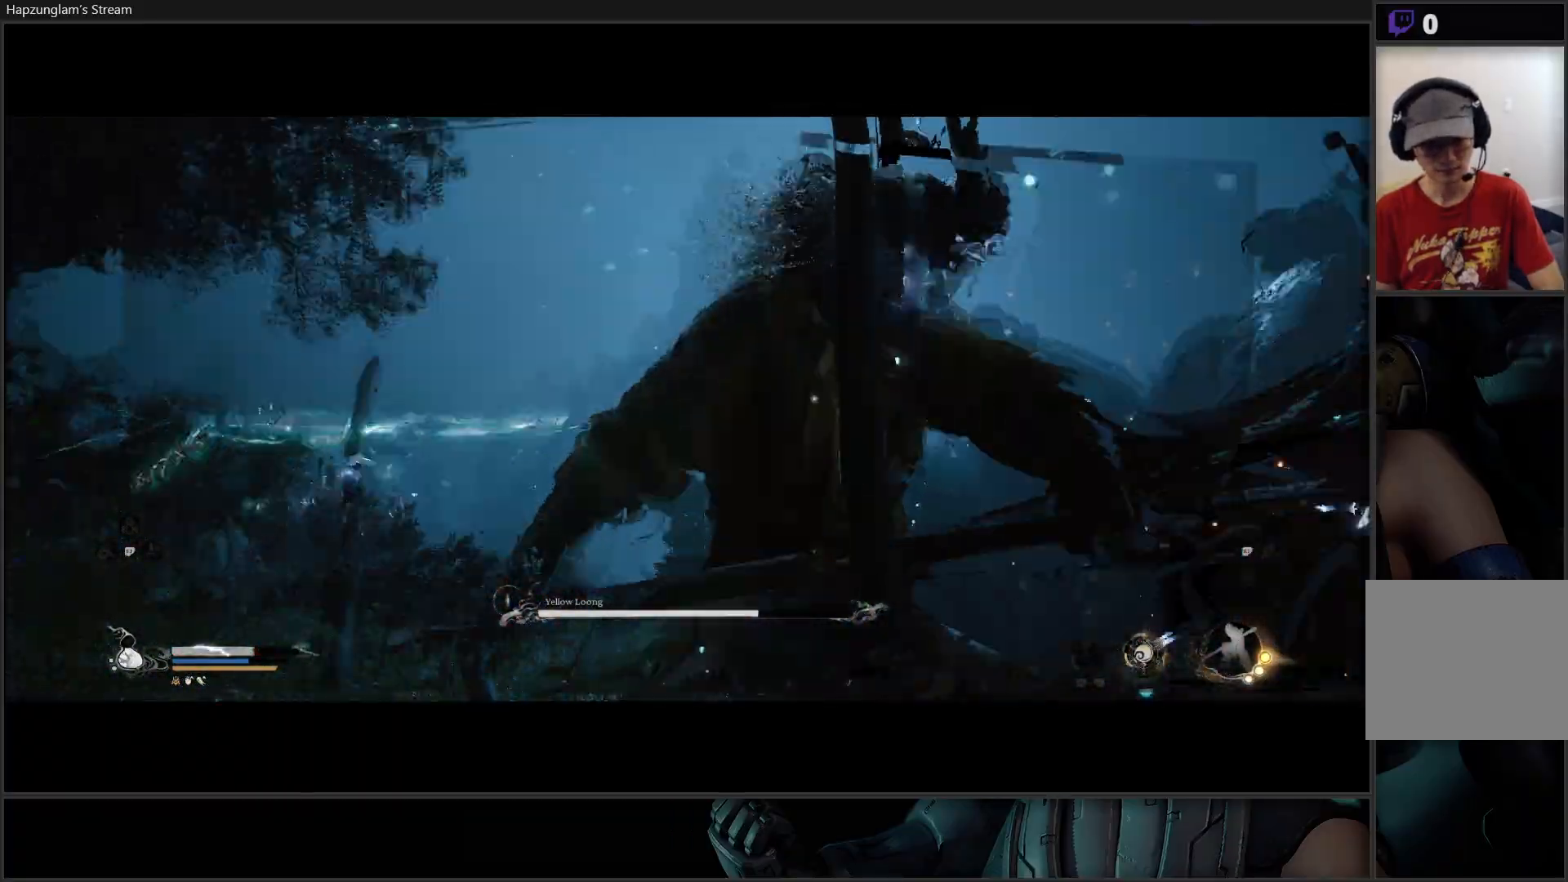
{"buttons": [], "left_stick": "center", "right_stick": "center", "events": []}
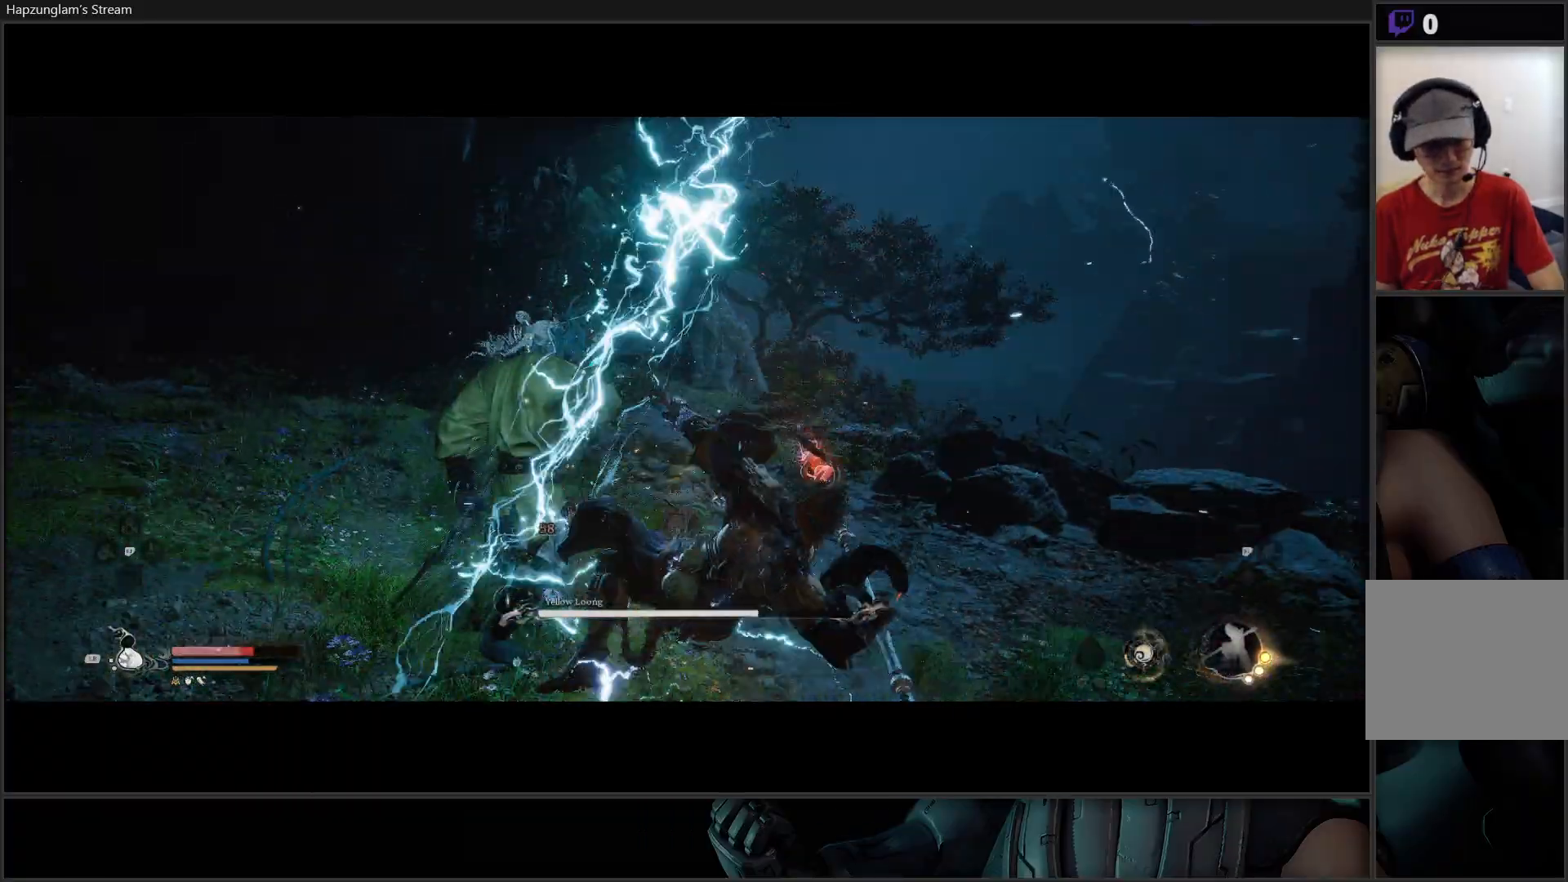
{"buttons": ["B"], "left_stick": "up", "right_stick": "center", "events": [[484, "B", "down"], [501, "left_stick", "up"]]}
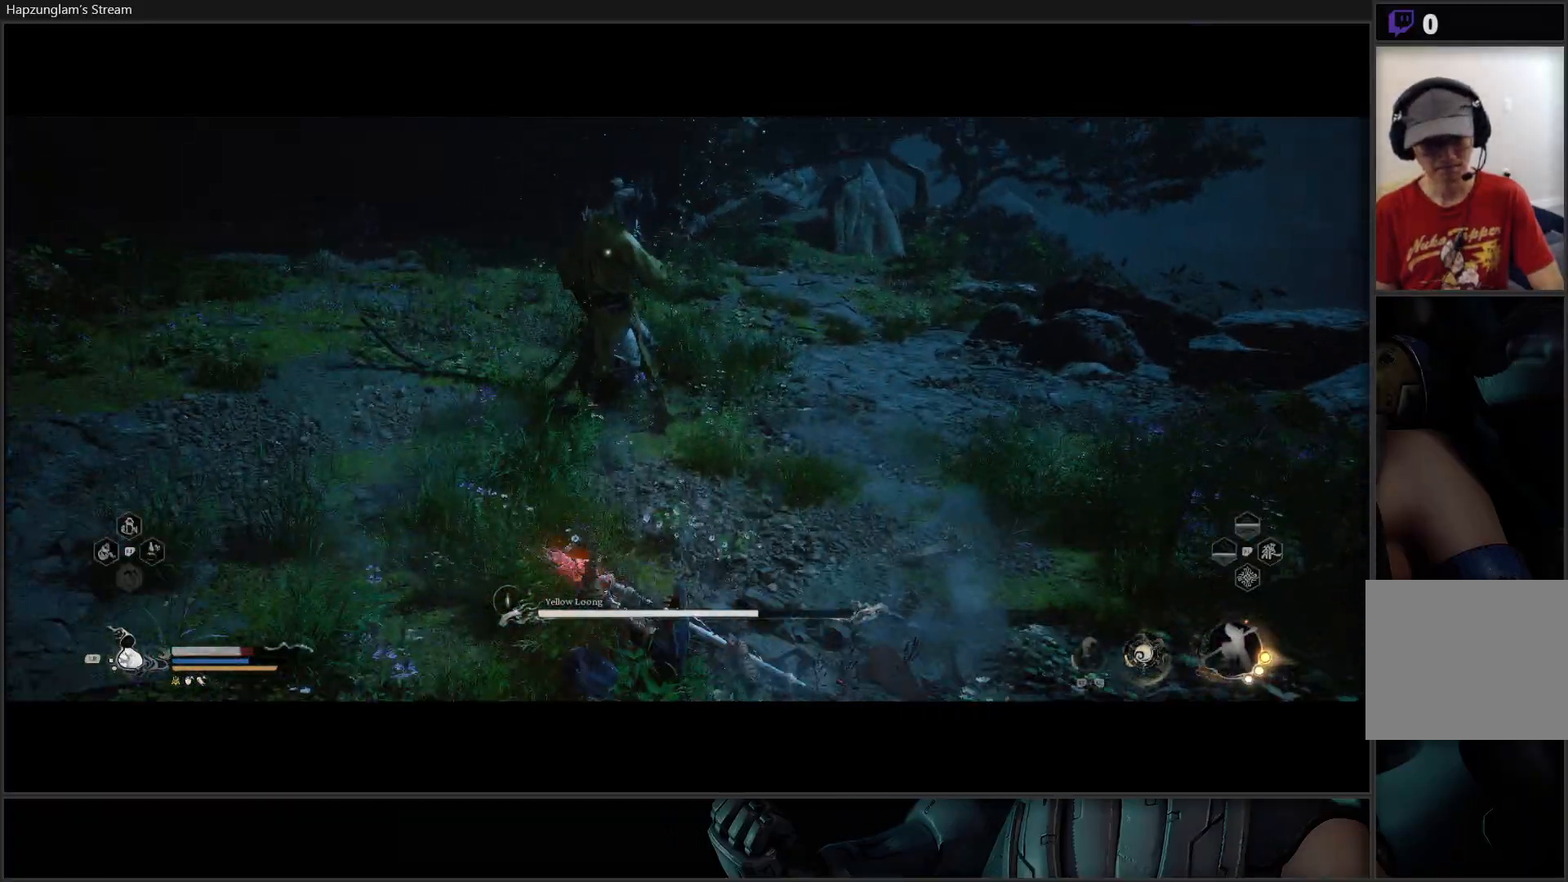
{"buttons": [], "left_stick": "up", "right_stick": "center", "events": [[83, "B", "up"], [167, "B", "down"], [233, "B", "up"], [300, "B", "down"], [367, "B", "up"], [434, "B", "down"], [484, "B", "up"]]}
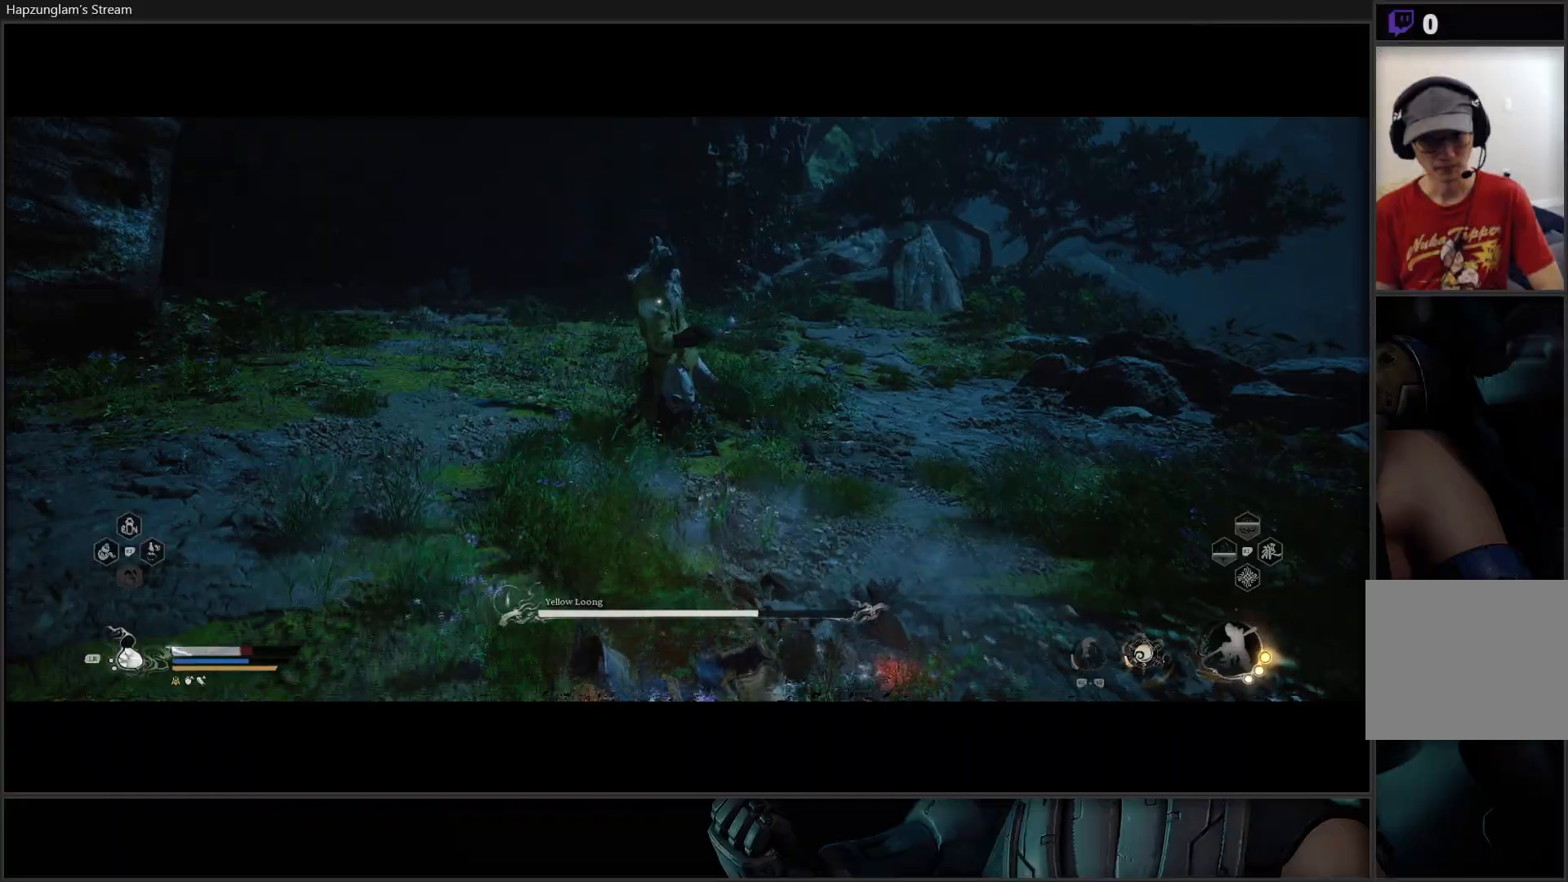
{"buttons": [], "left_stick": "up", "right_stick": "center", "events": [[67, "B", "down"], [150, "B", "up"], [217, "B", "down"], [267, "B", "up"], [384, "B", "down"], [434, "B", "up"]]}
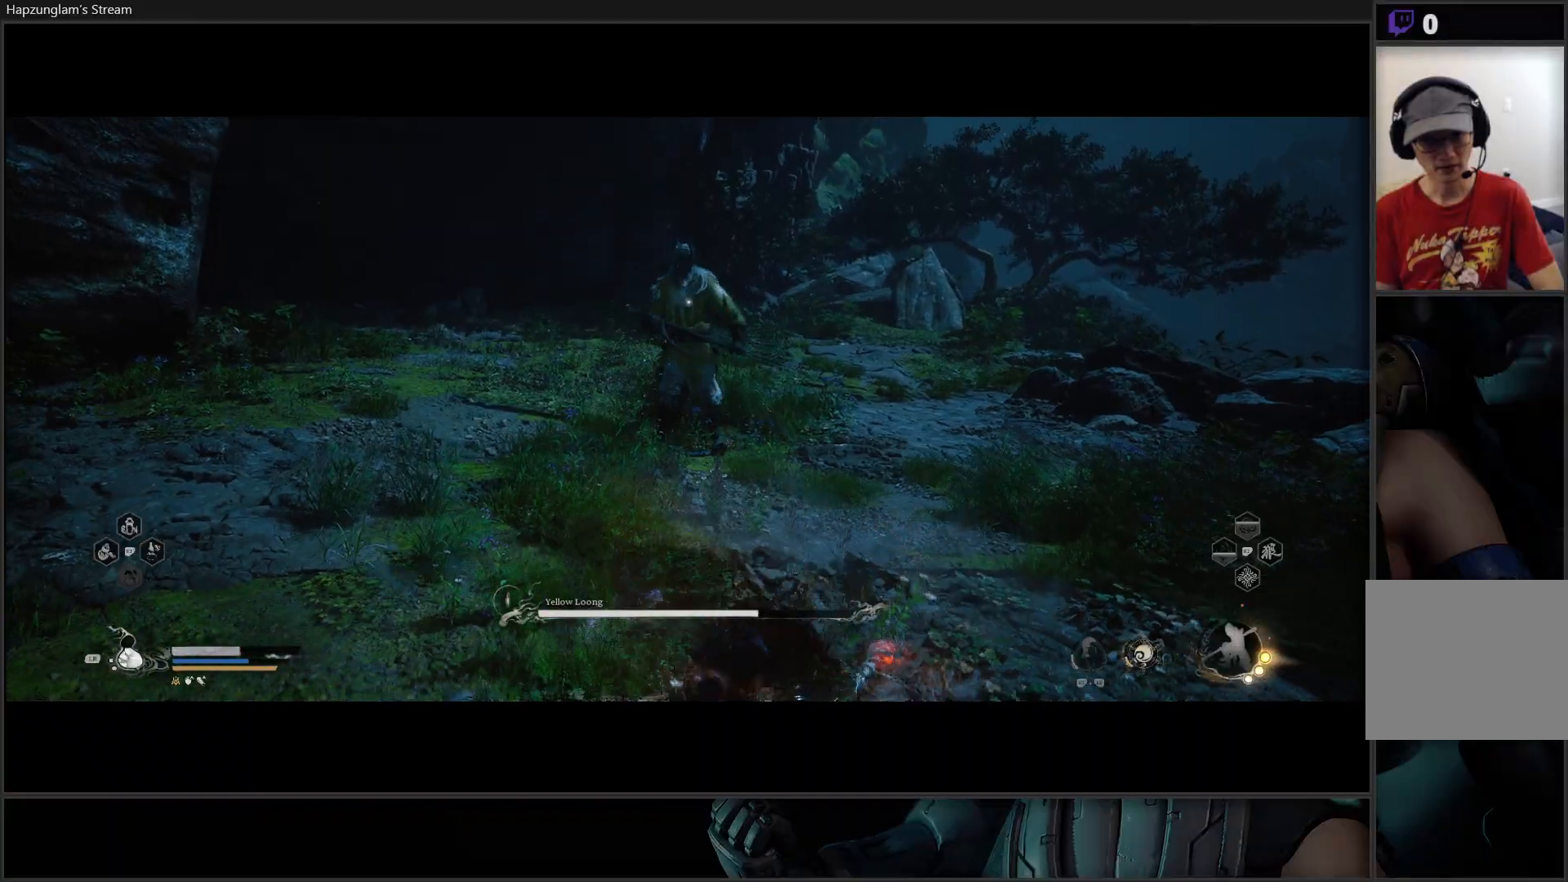
{"buttons": ["B"], "left_stick": "up", "right_stick": "center", "events": [[33, "B", "down"], [117, "B", "up"], [217, "B", "down"], [317, "B", "up"], [417, "B", "down"]]}
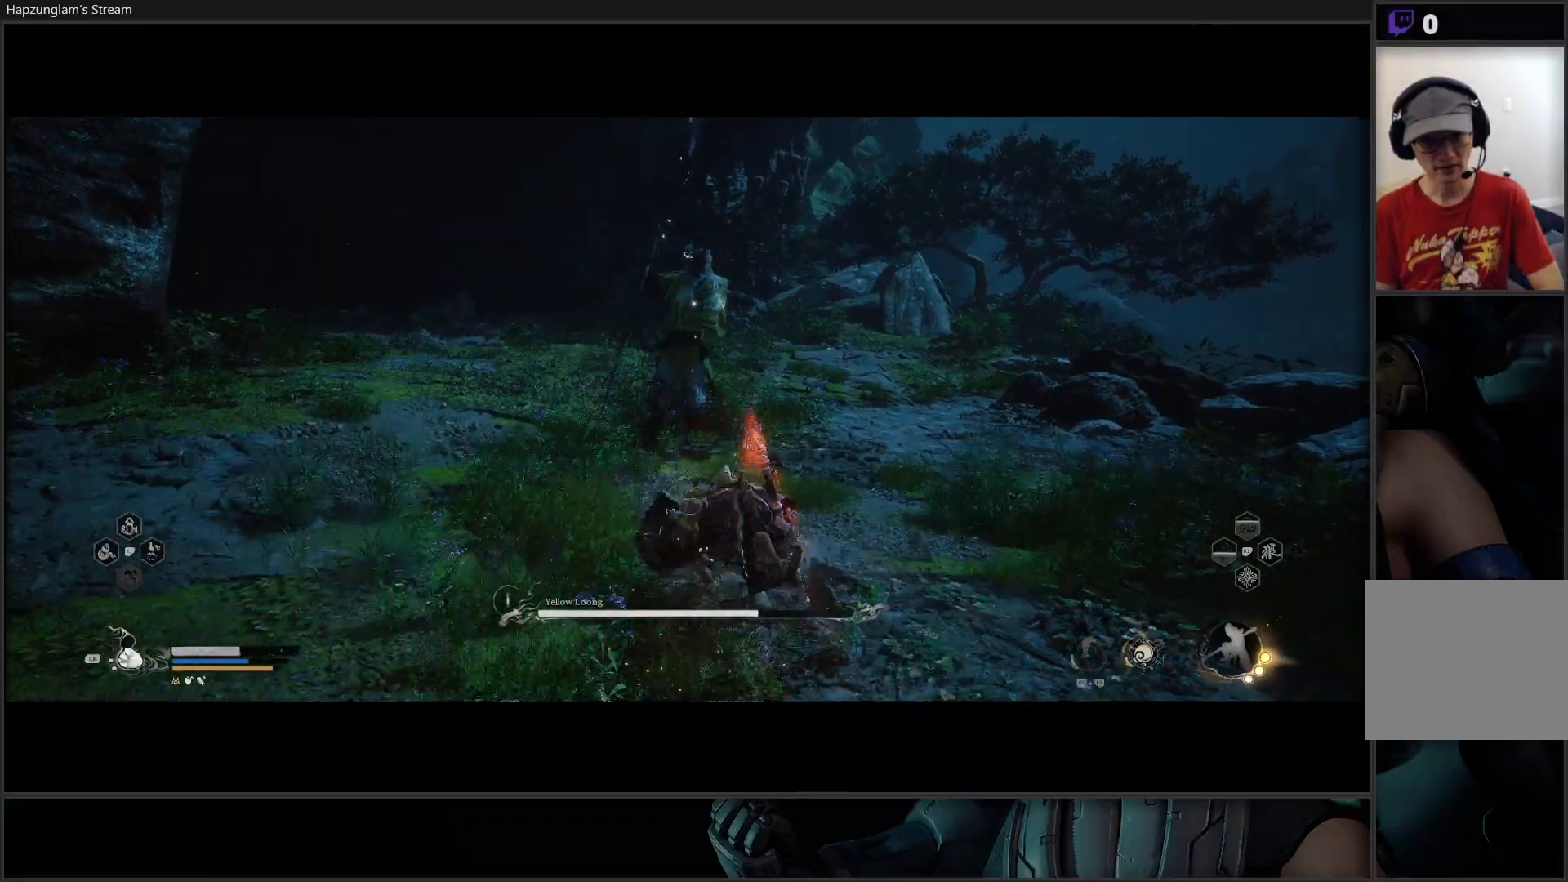
{"buttons": [], "left_stick": "up", "right_stick": "center", "events": [[34, "B", "up"], [351, "X", "down"], [434, "X", "up"]]}
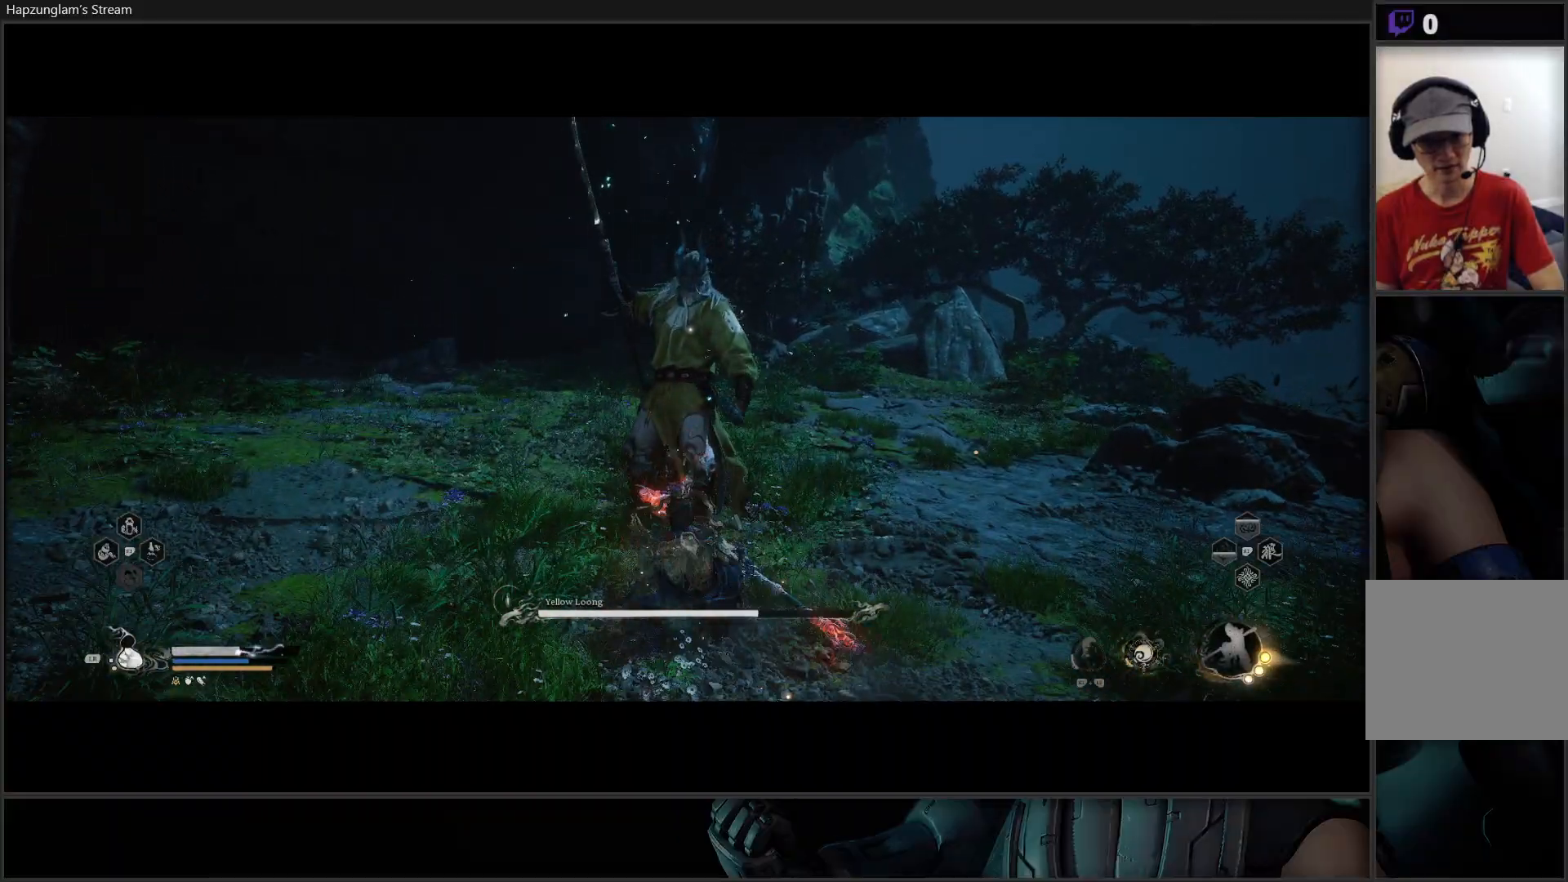
{"buttons": ["X"], "left_stick": "center", "right_stick": "center", "events": [[33, "X", "down"], [83, "X", "up"], [150, "X", "down"], [233, "X", "up"], [250, "left_stick", "center"], [267, "X", "down"], [367, "X", "up"], [434, "X", "down"]]}
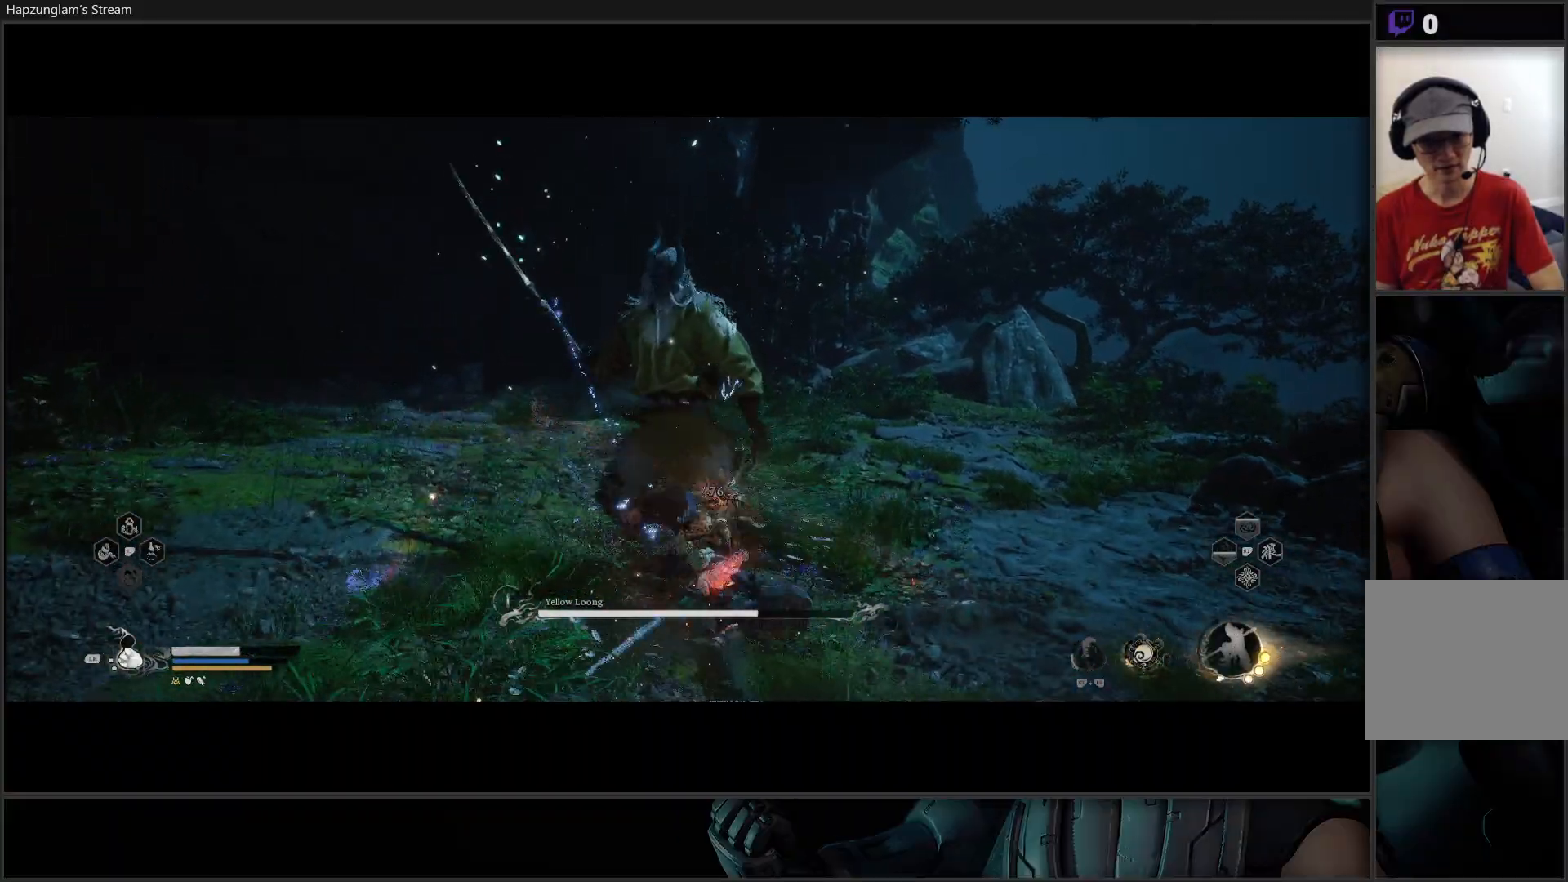
{"buttons": ["B"], "left_stick": "down", "right_stick": "center", "events": [[17, "X", "up"], [67, "X", "down"], [150, "X", "up"], [384, "left_stick", "down"], [434, "B", "down"]]}
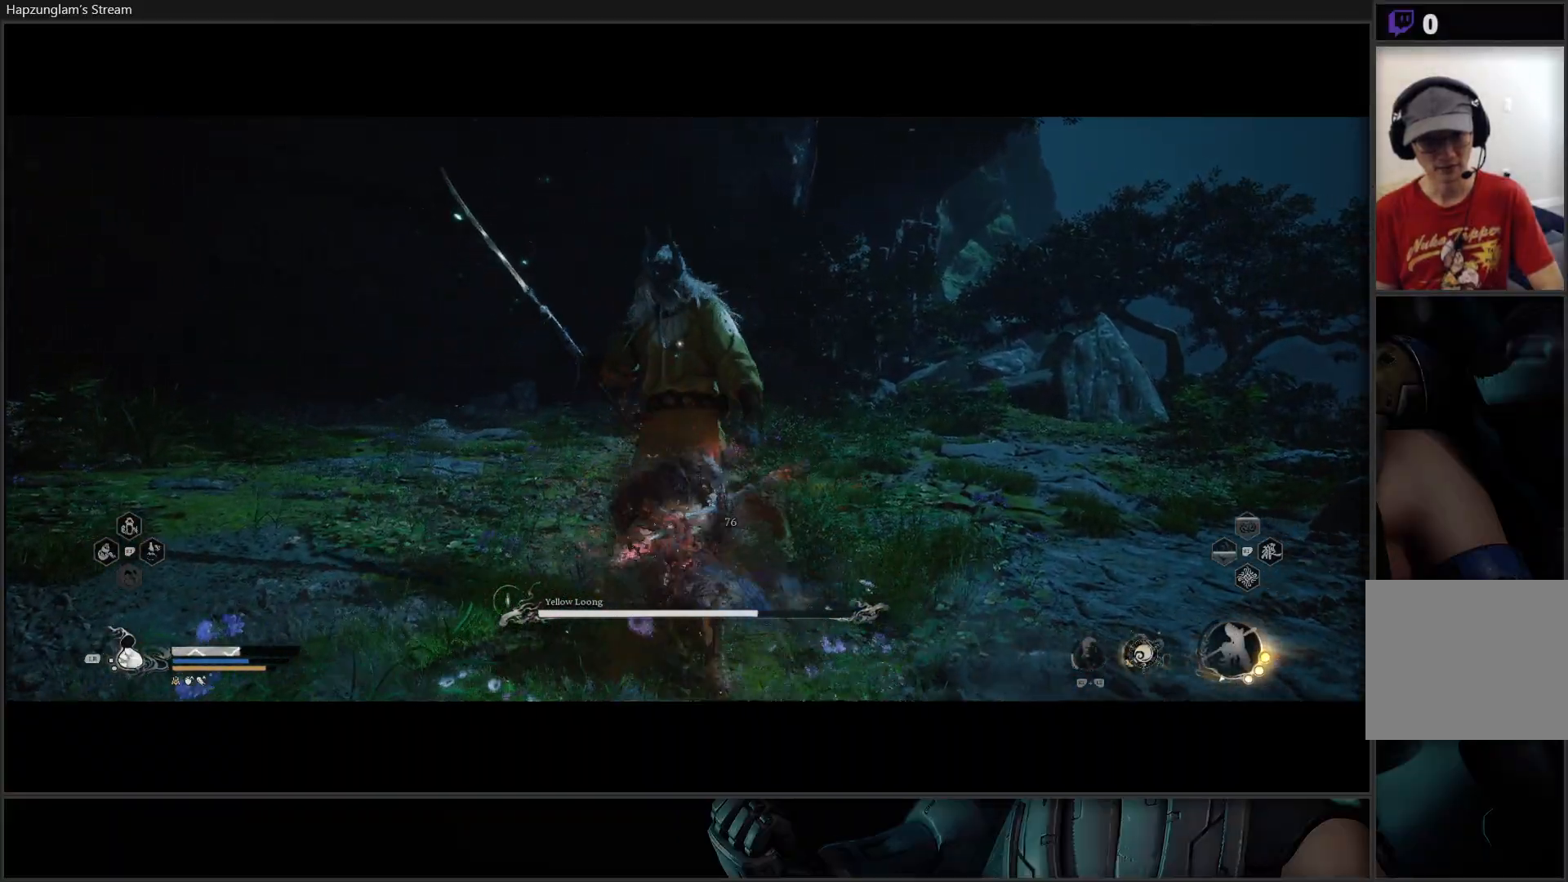
{"buttons": [], "left_stick": "down-right", "right_stick": "center", "events": [[50, "B", "up"], [50, "left_stick", "down-left"], [100, "B", "down"], [267, "B", "up"], [484, "left_stick", "down-right"]]}
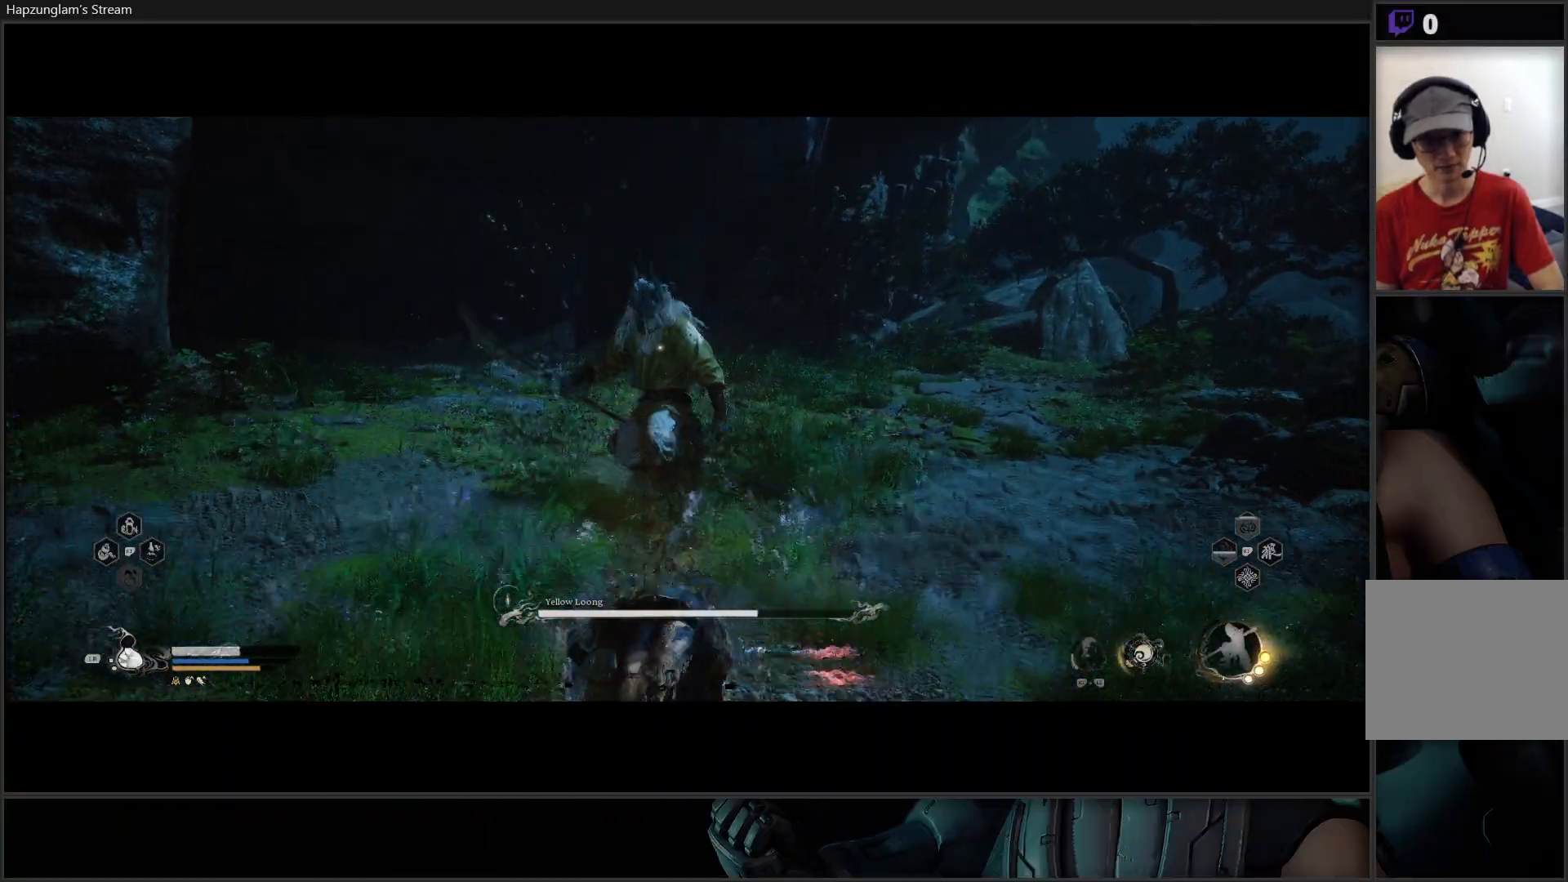
{"buttons": [], "left_stick": "right", "right_stick": "center", "events": [[100, "left_stick", "right"], [351, "B", "down"], [501, "B", "up"]]}
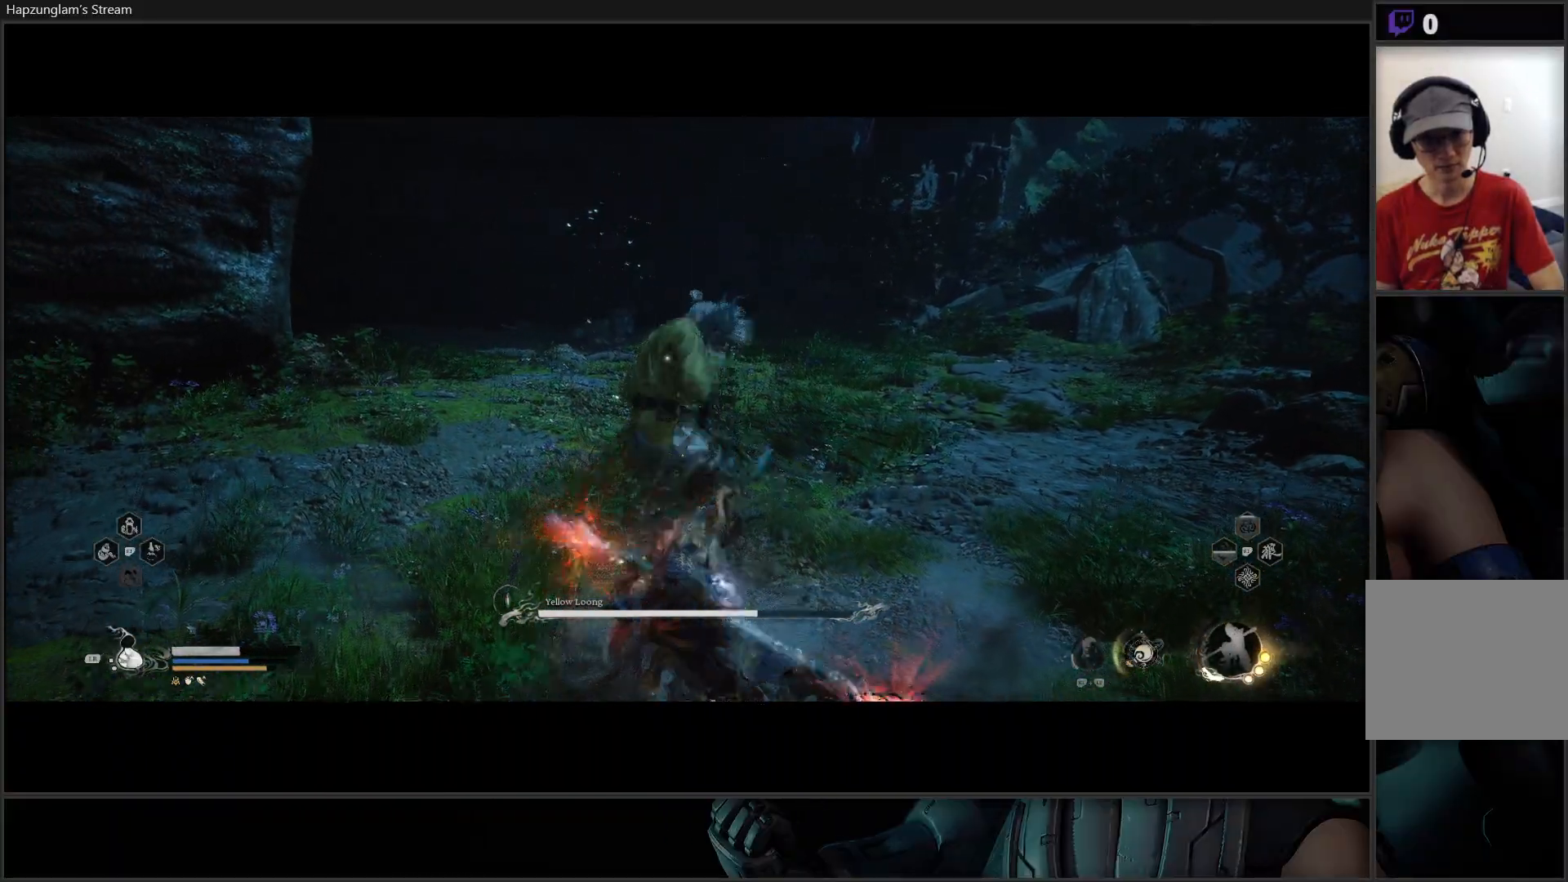
{"buttons": [], "left_stick": "right", "right_stick": "center", "events": [[50, "B", "down"], [200, "B", "up"]]}
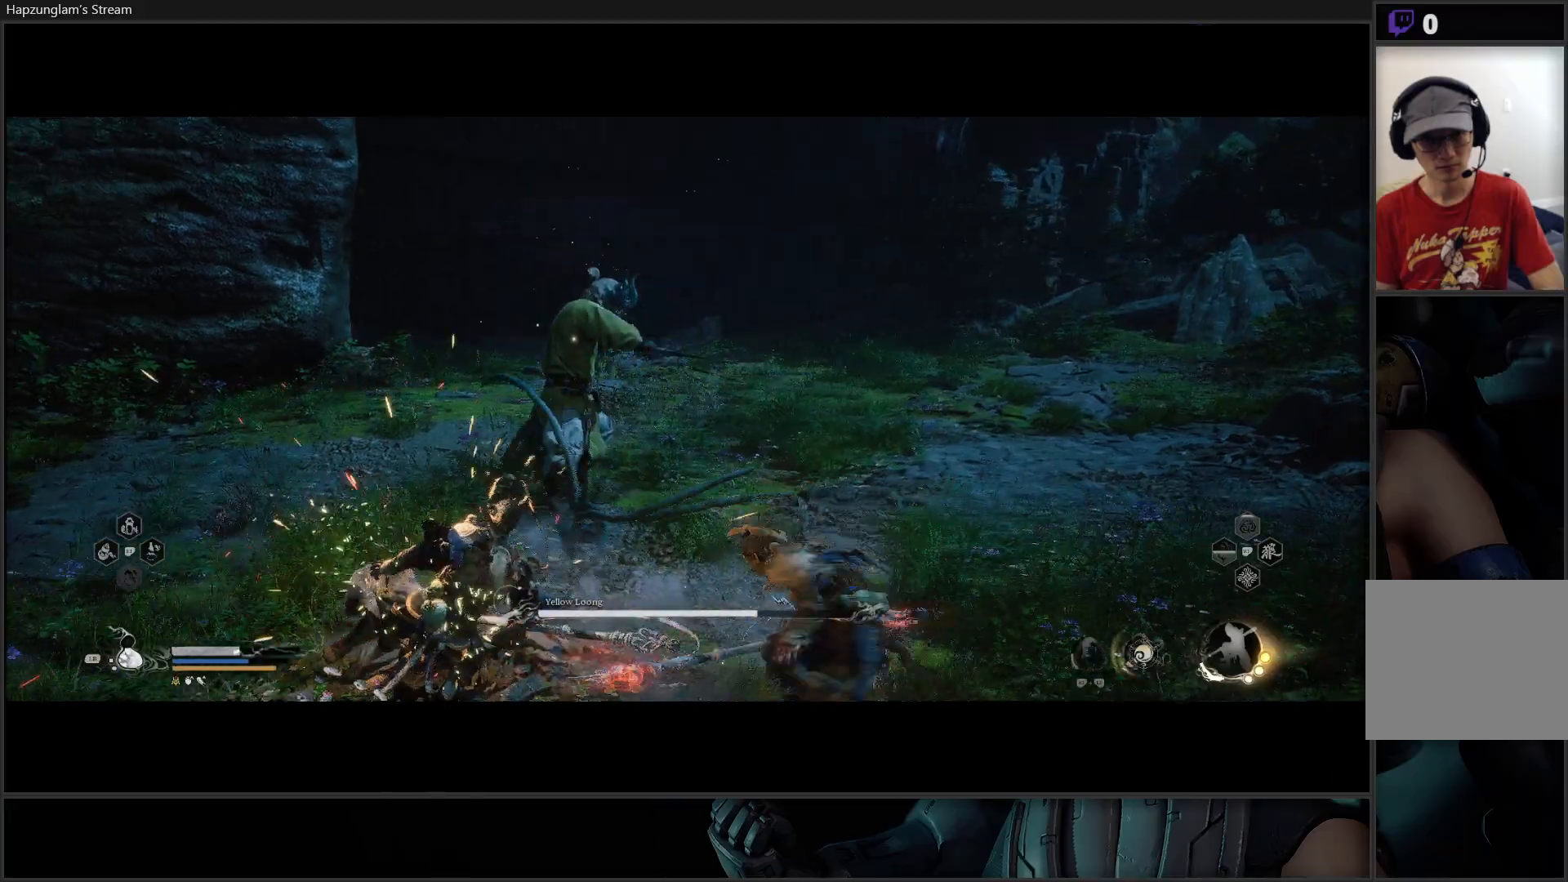
{"buttons": ["B"], "left_stick": "up-right", "right_stick": "center", "events": [[100, "left_stick", "up"], [234, "left_stick", "up-right"], [351, "B", "down"]]}
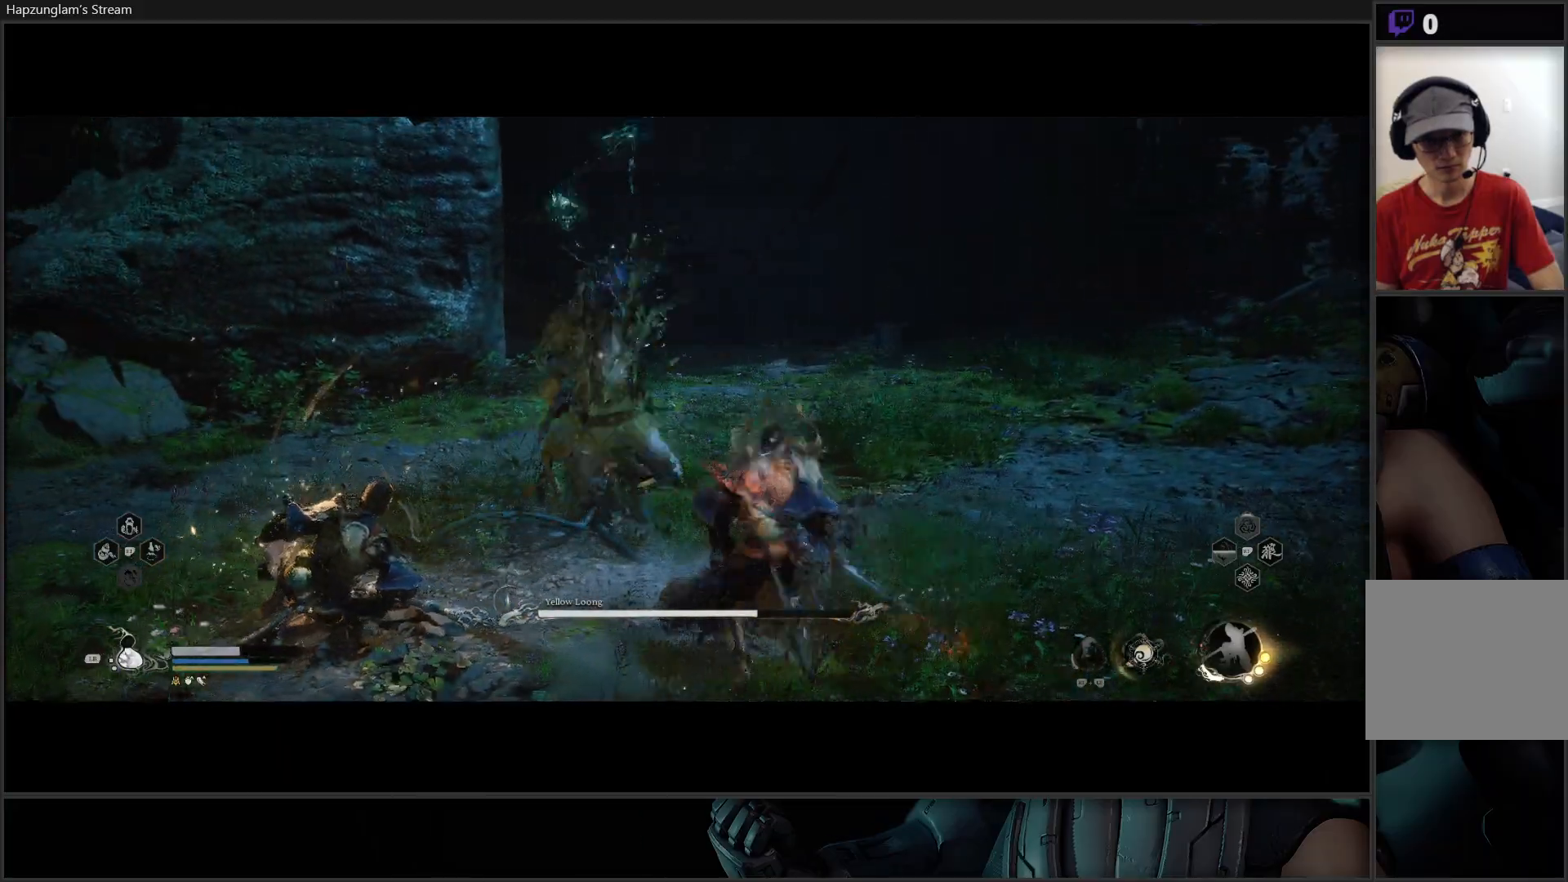
{"buttons": [], "left_stick": "up", "right_stick": "center", "events": [[17, "B", "up"], [150, "left_stick", "up"]]}
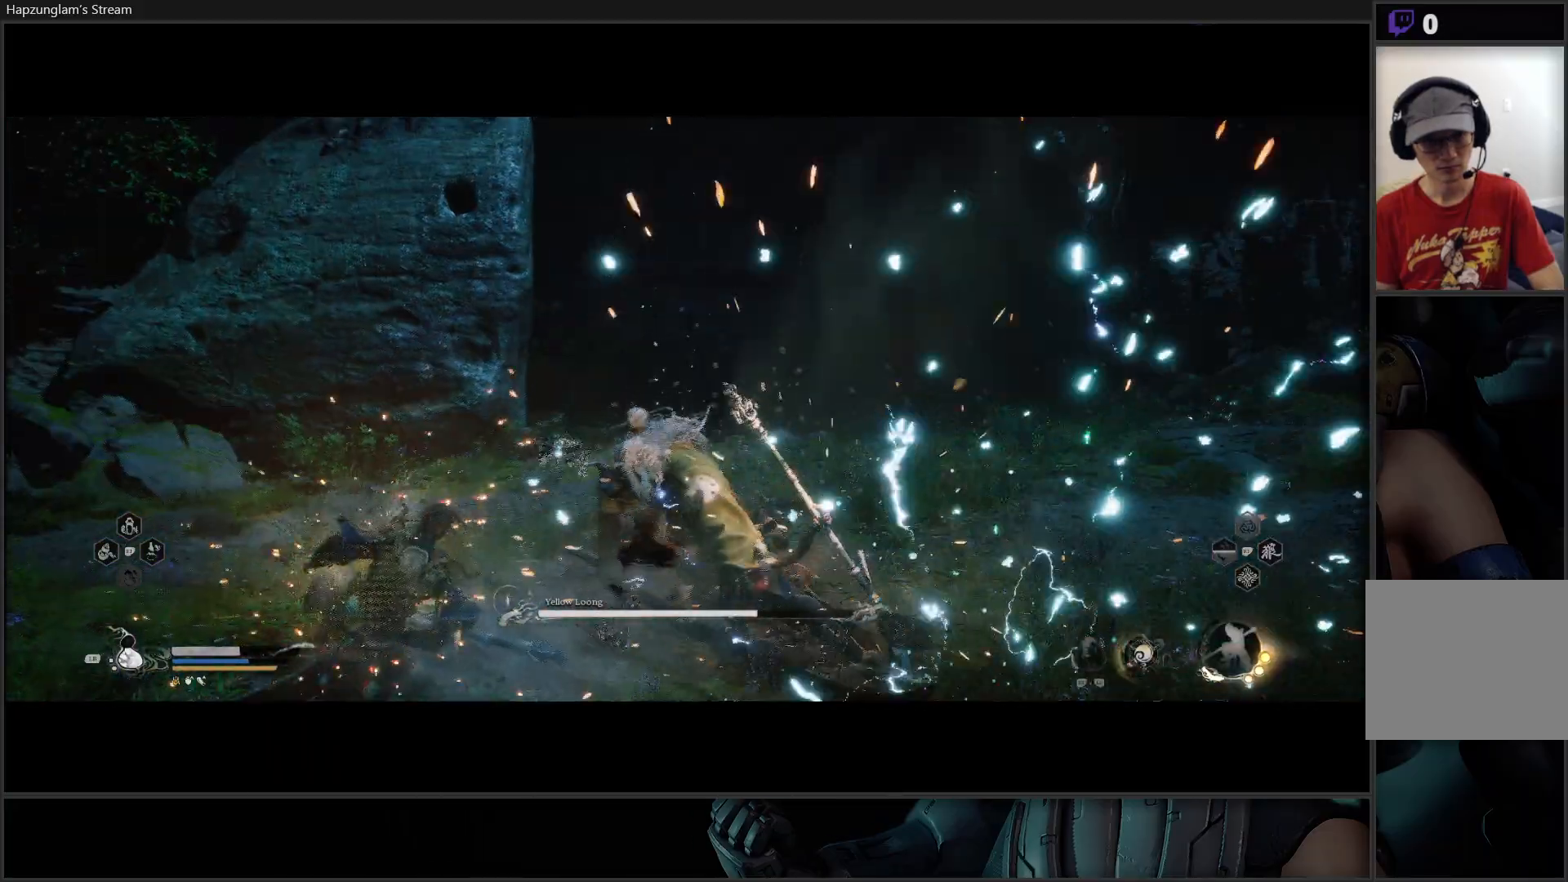
{"buttons": [], "left_stick": "up-right", "right_stick": "center", "events": [[33, "left_stick", "up-left"], [233, "left_stick", "up-right"]]}
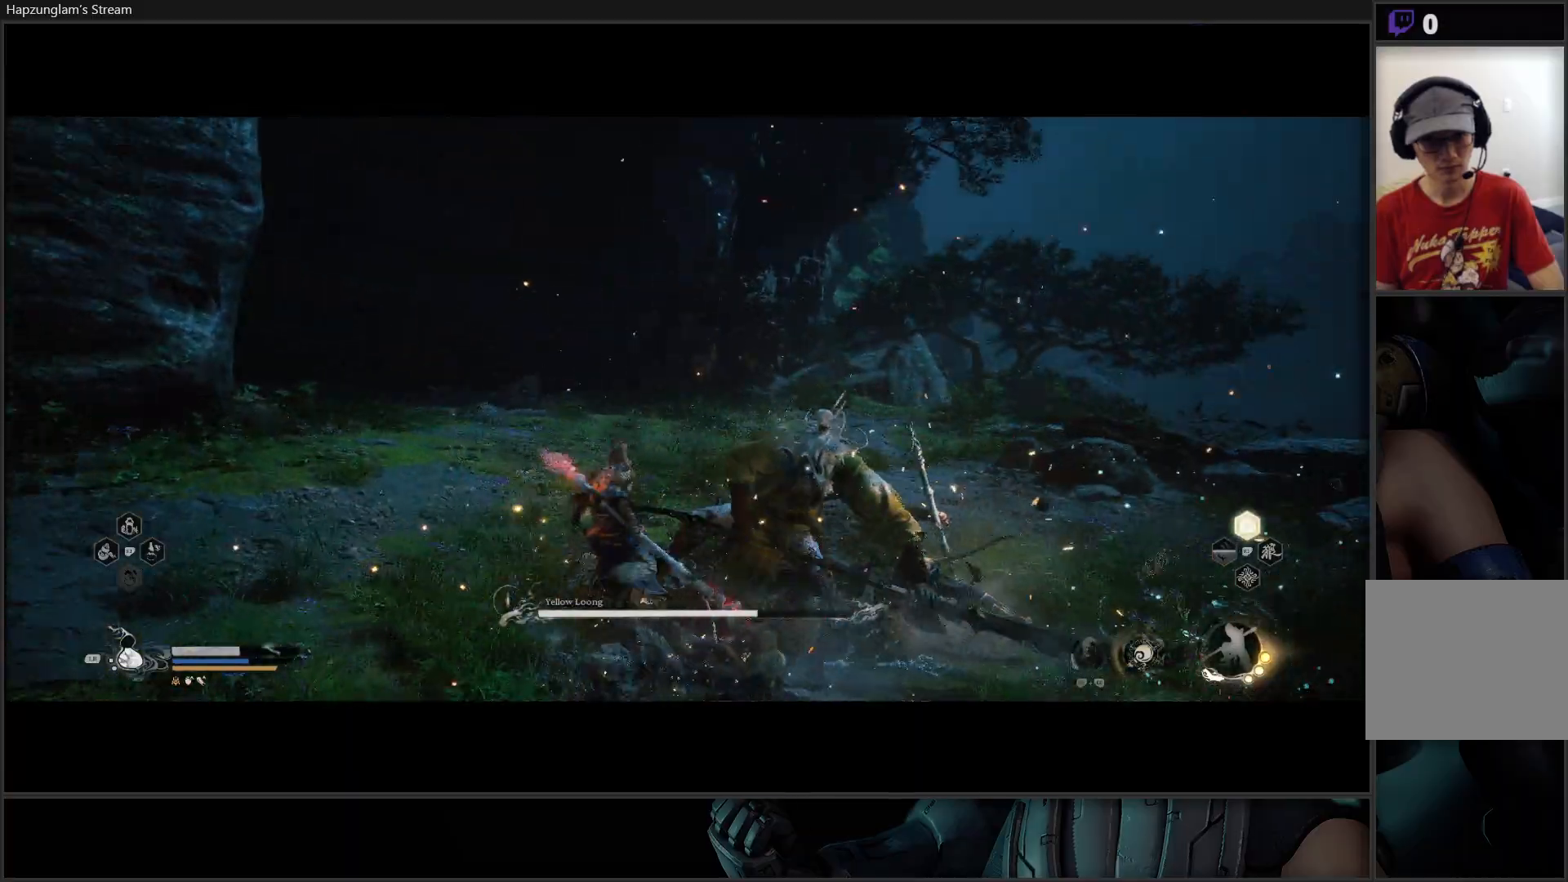
{"buttons": [], "left_stick": "center", "right_stick": "center", "events": [[84, "X", "down"], [200, "X", "up"], [267, "X", "down"], [300, "X", "up"], [384, "X", "down"], [434, "left_stick", "center"], [451, "X", "up"]]}